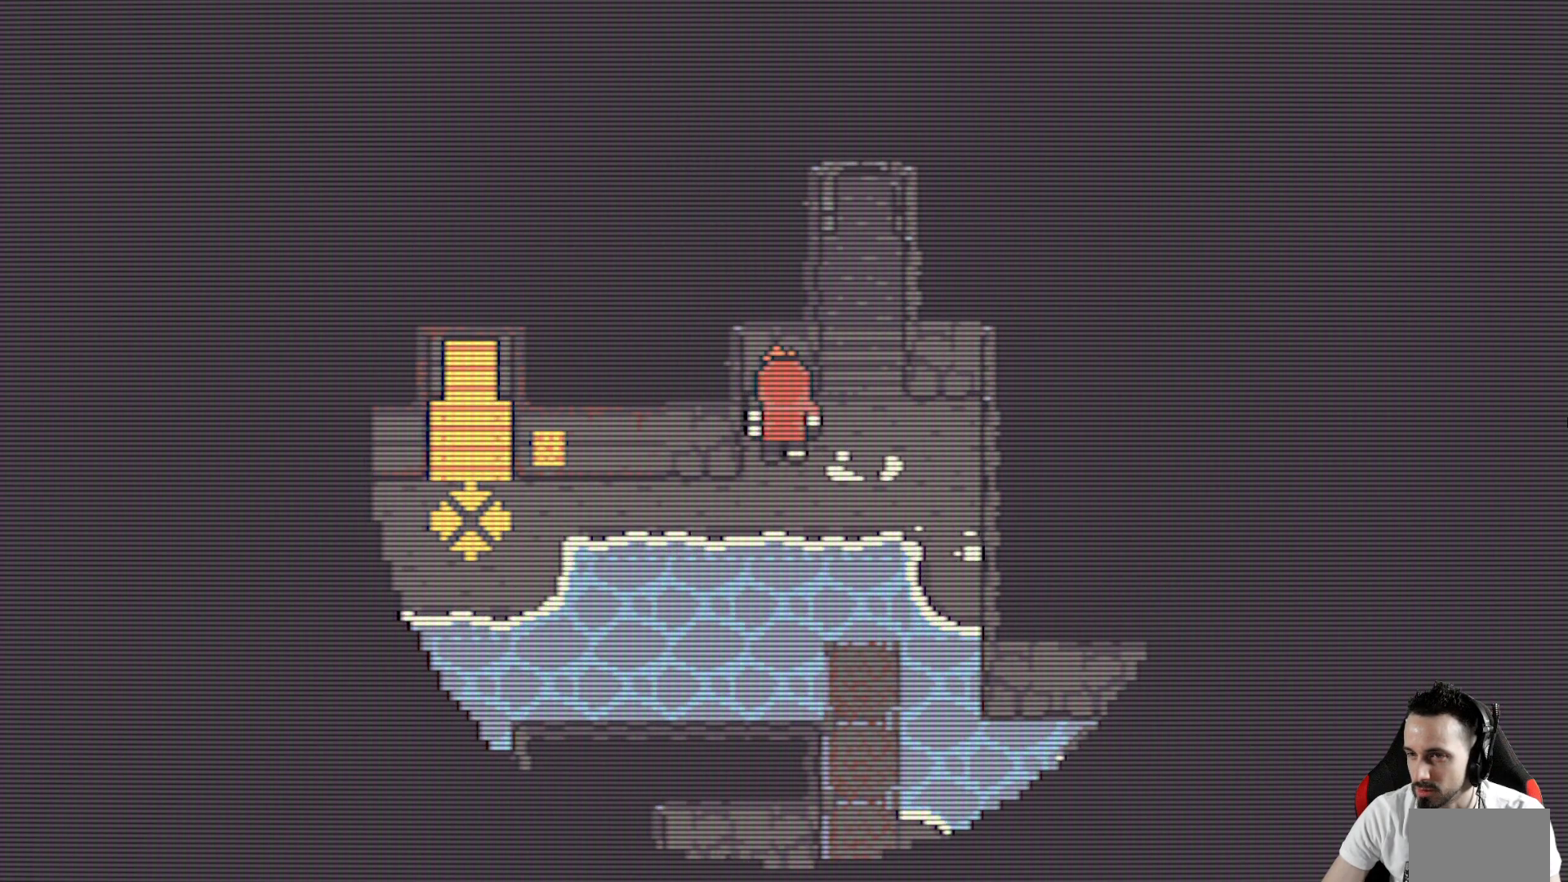
Gameplay with keyboard; each line is a JSON object with the keys held at the frame after it. "events" lists presses ("down") and releases ("up") of "ctrl", "down", "left", "return", "right", "space", "up" and "x" between this image and that frame as [ms after this image, input, new state], when the widget could be followed in between. No other keys are recorded. Mouse input is not recorded.
{"keys": ["down", "left", "x"], "events": [[350, "left", "down"], [500, "down", "down"]]}
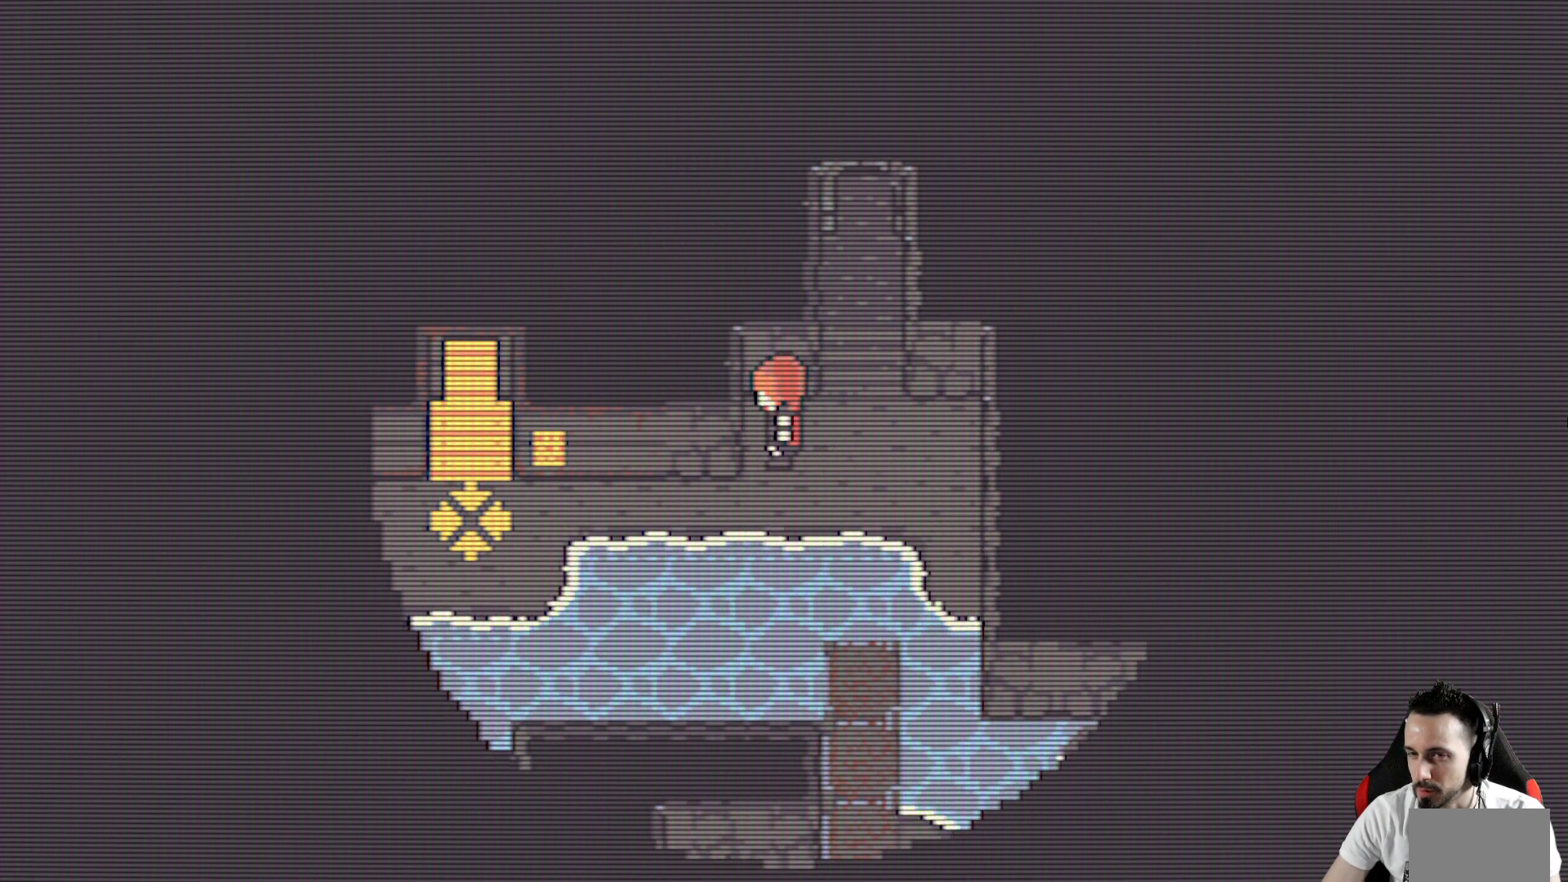
{"keys": ["left", "up", "x"], "events": [[133, "down", "up"], [467, "up", "down"]]}
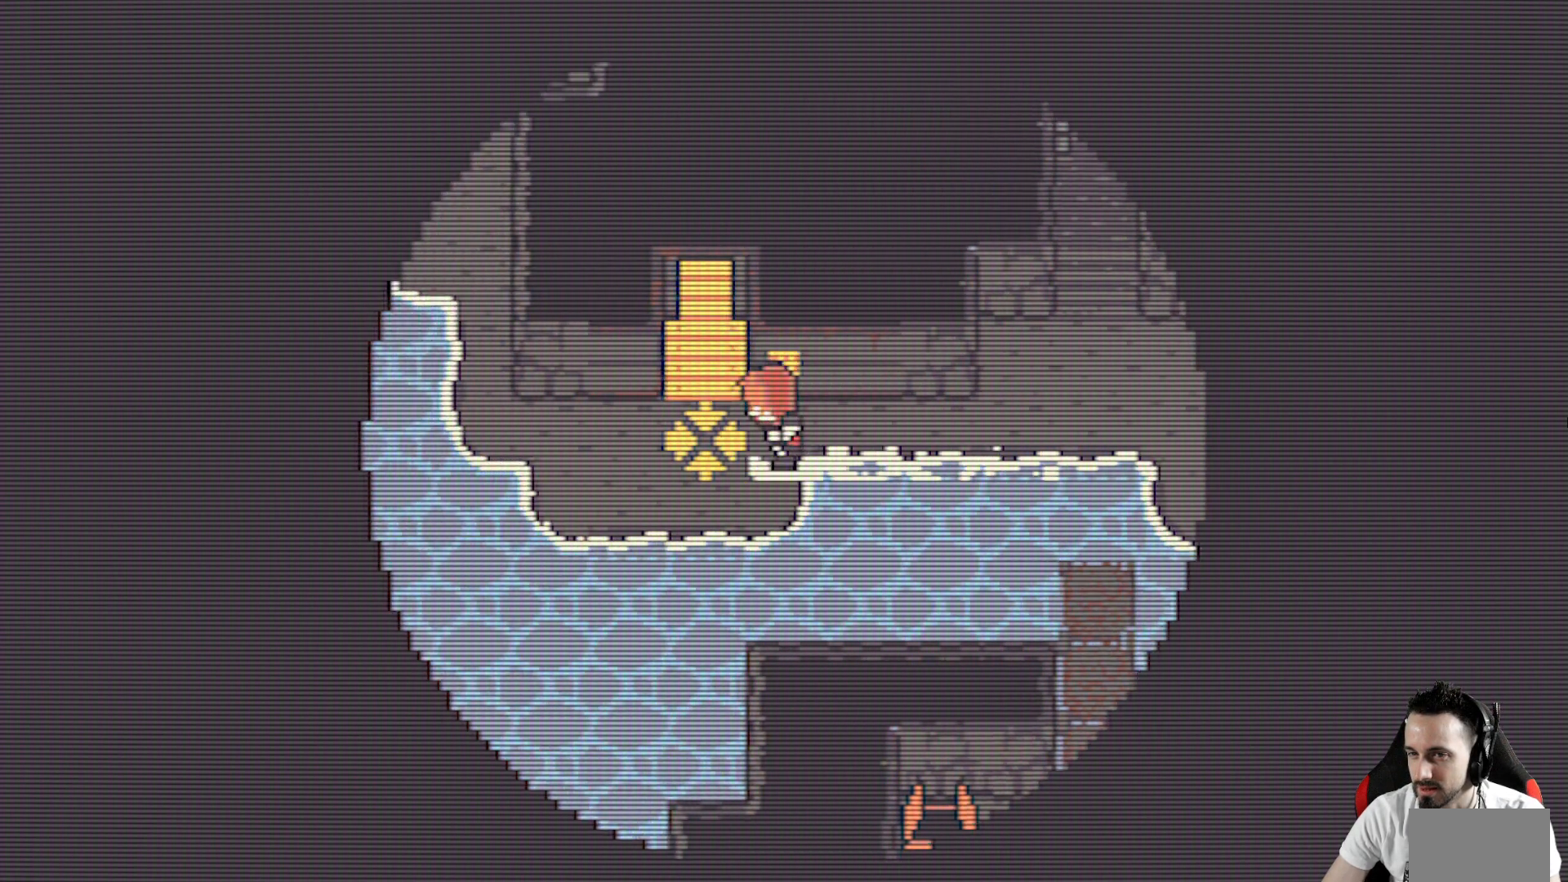
{"keys": [], "events": [[17, "left", "up"], [100, "space", "down"], [200, "up", "up"], [200, "x", "up"], [300, "space", "up"]]}
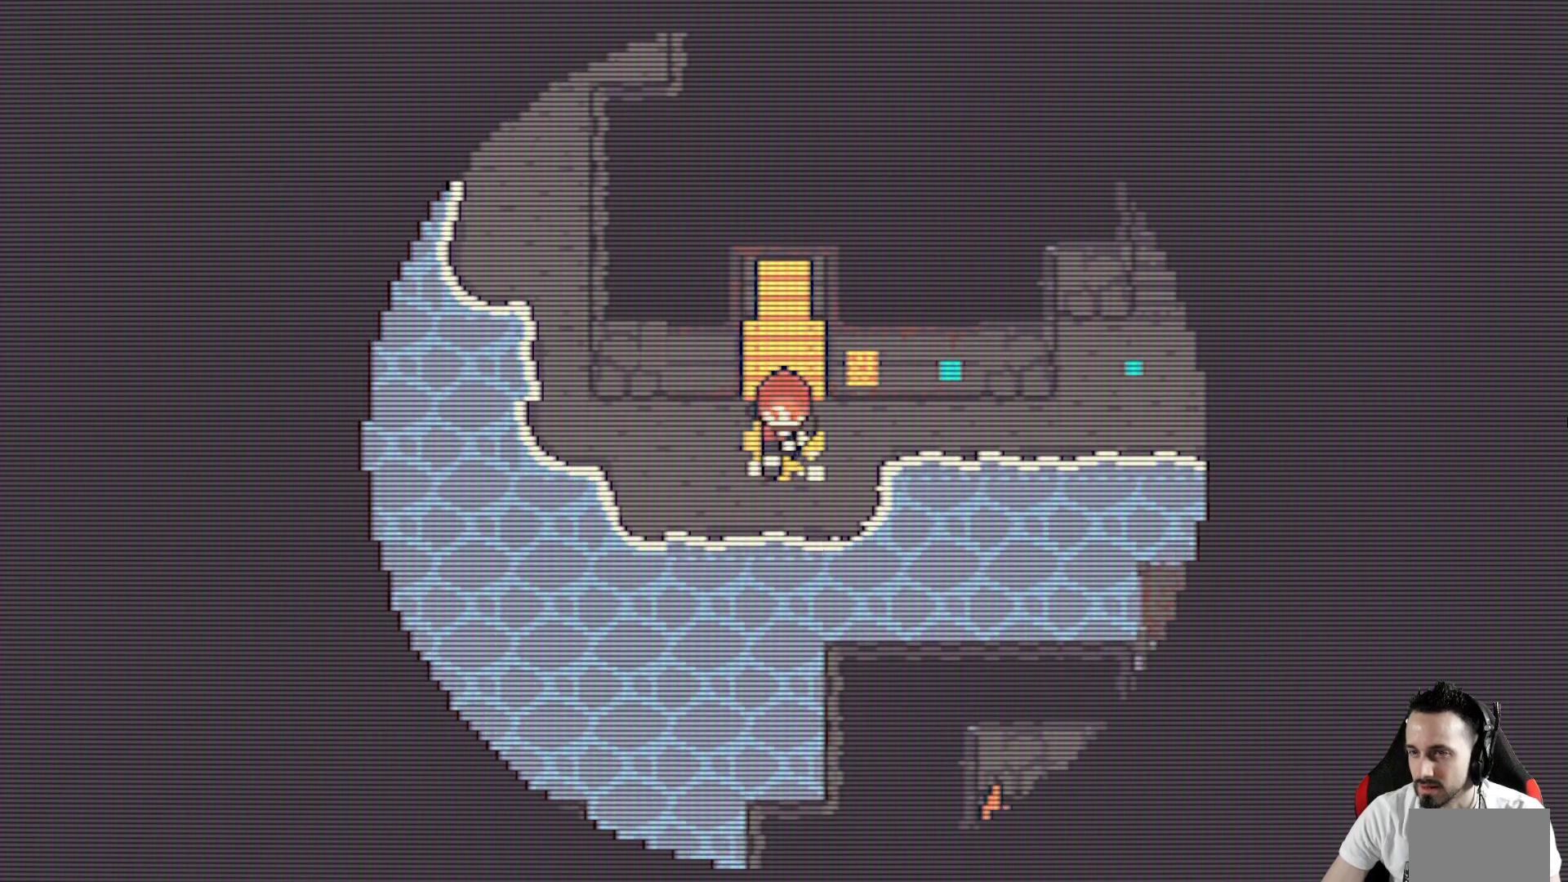
{"keys": ["up"], "events": [[367, "up", "down"]]}
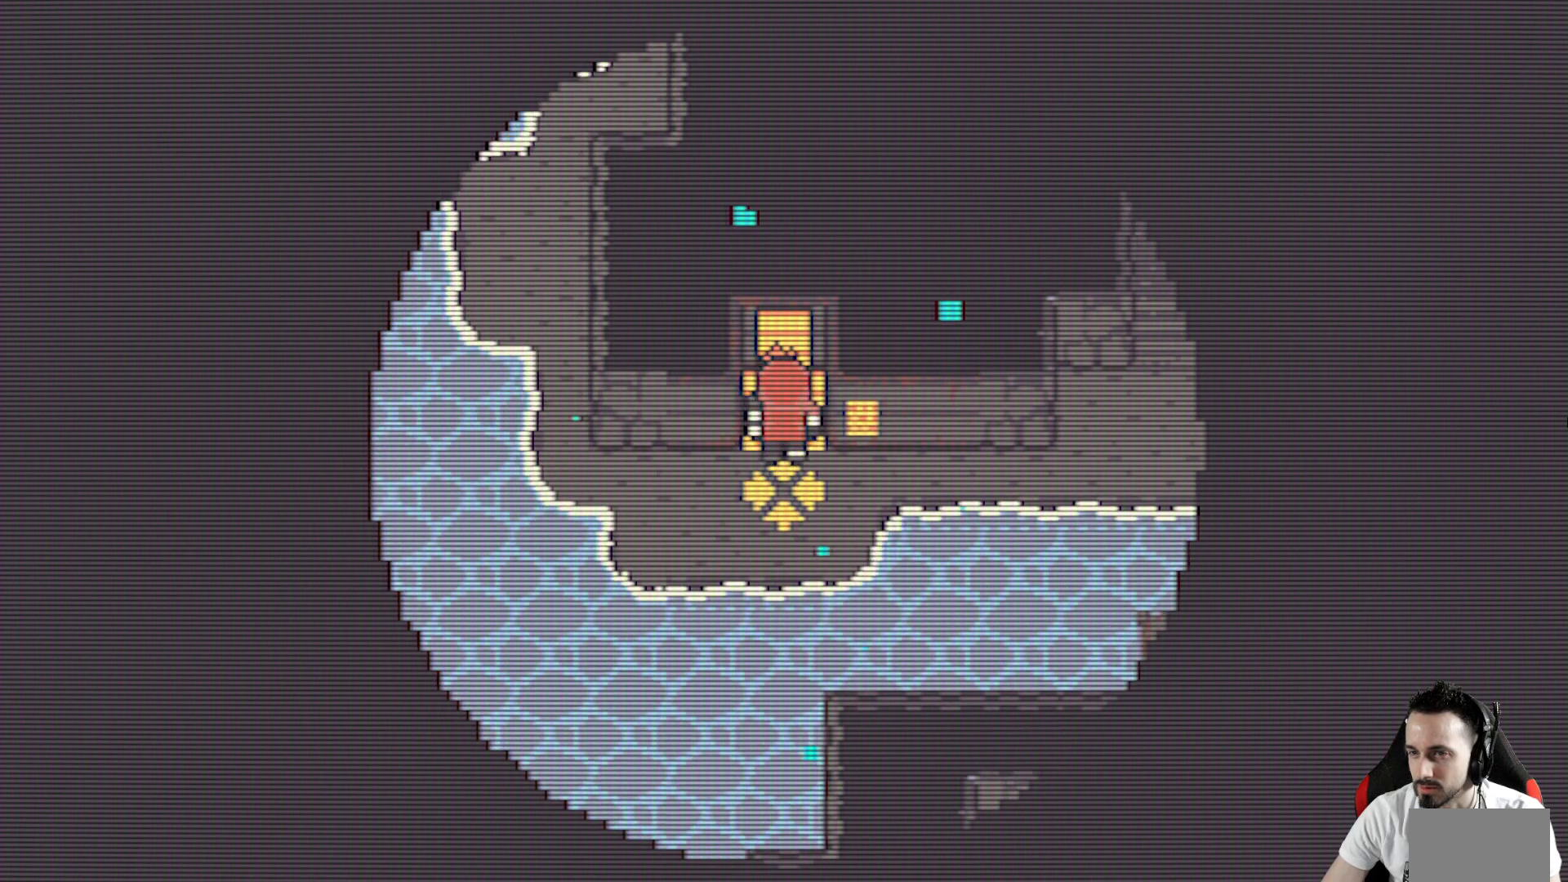
{"keys": ["up", "x"], "events": [[283, "x", "down"]]}
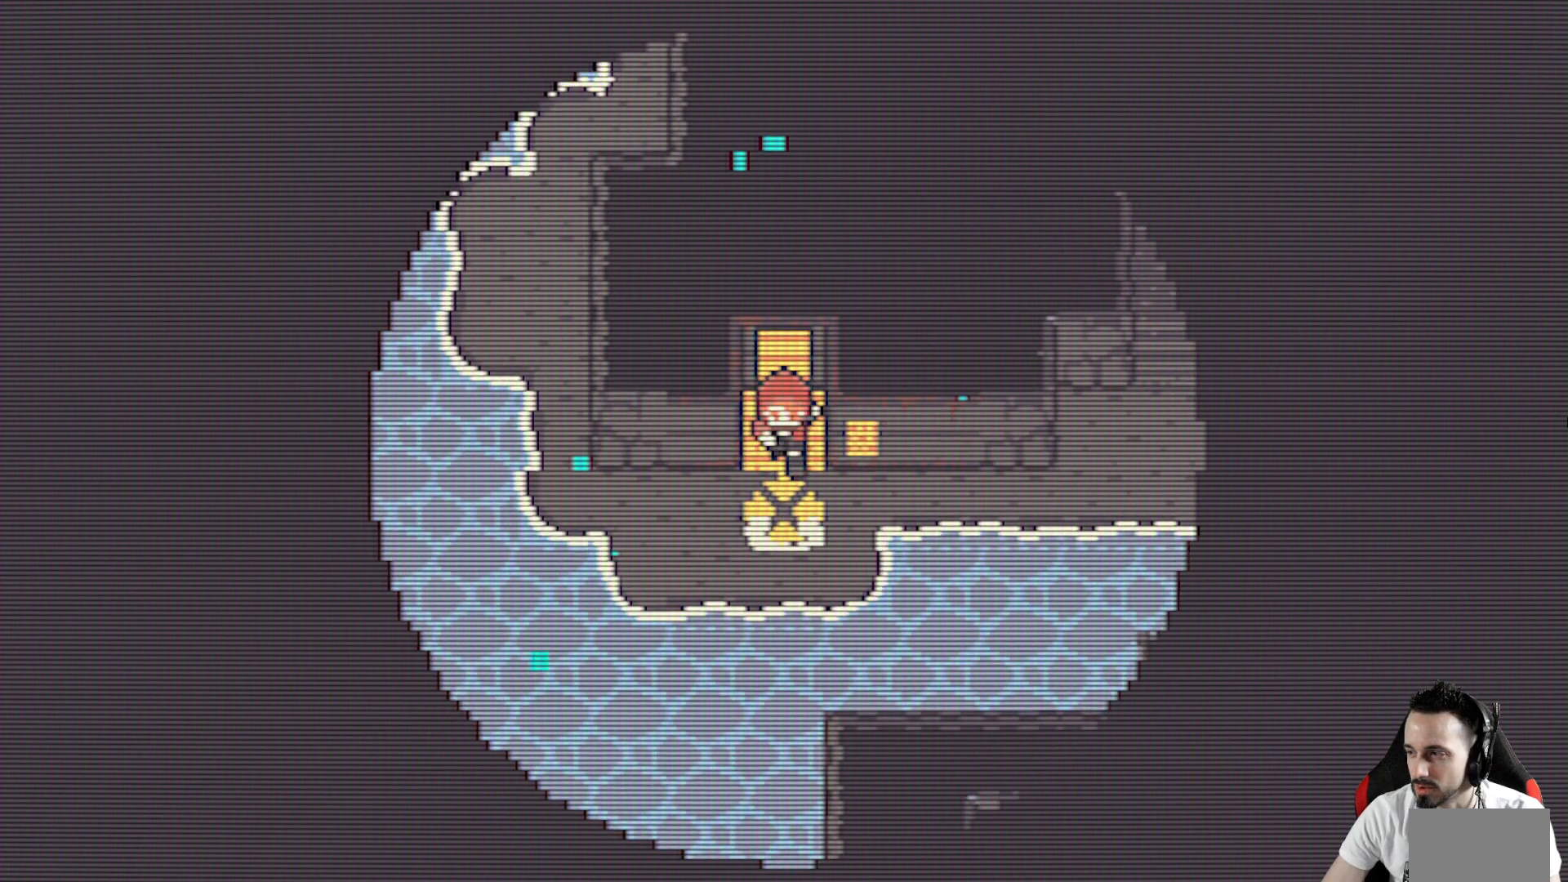
{"keys": ["x"], "events": [[483, "up", "up"]]}
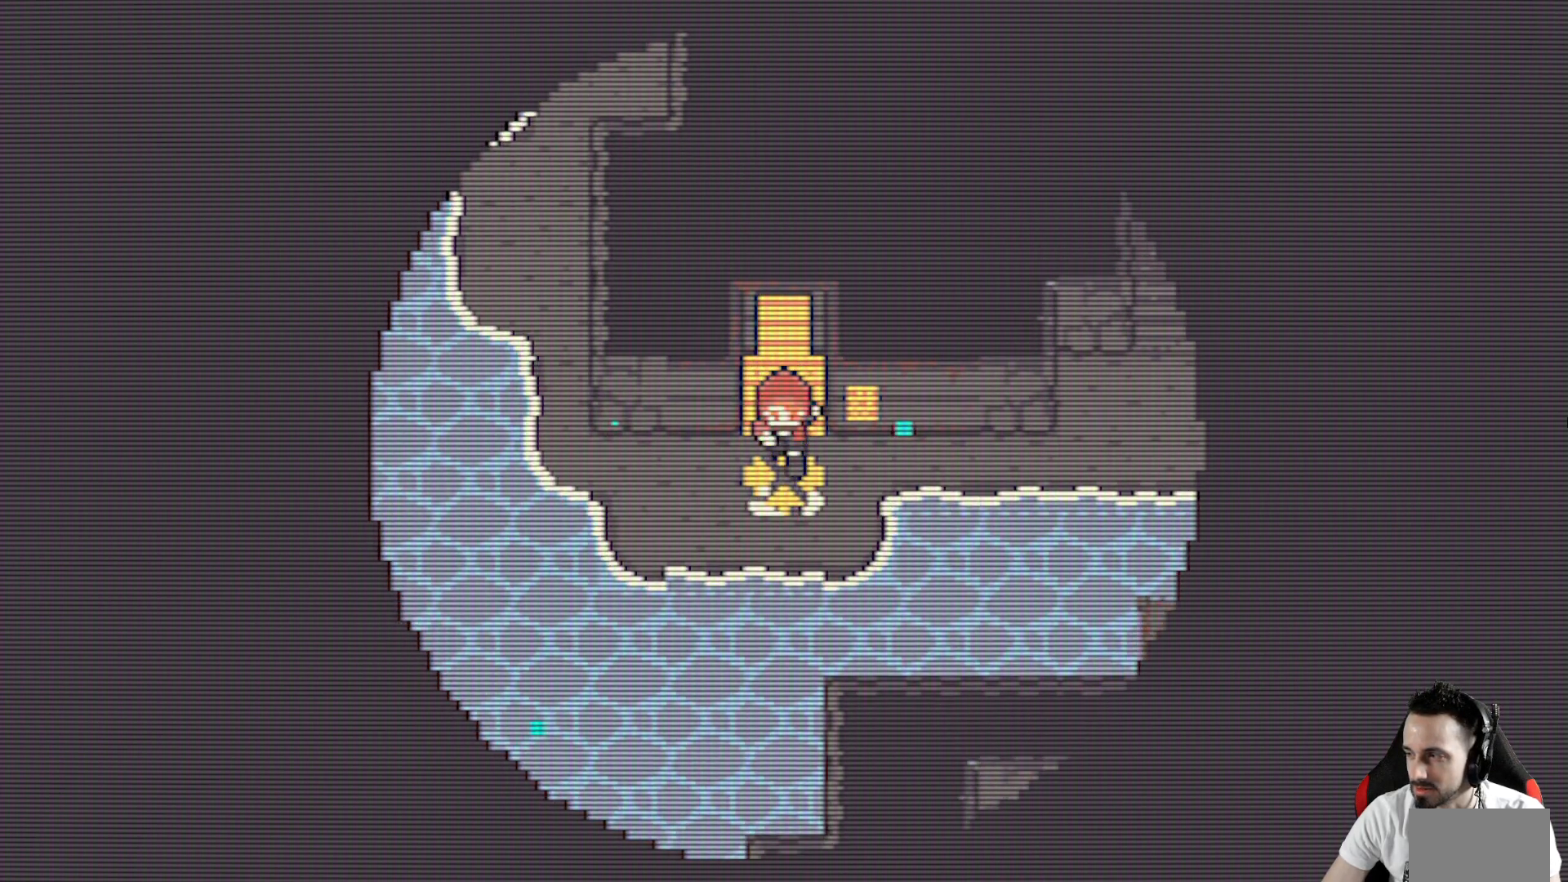
{"keys": ["left", "x"], "events": [[217, "left", "down"]]}
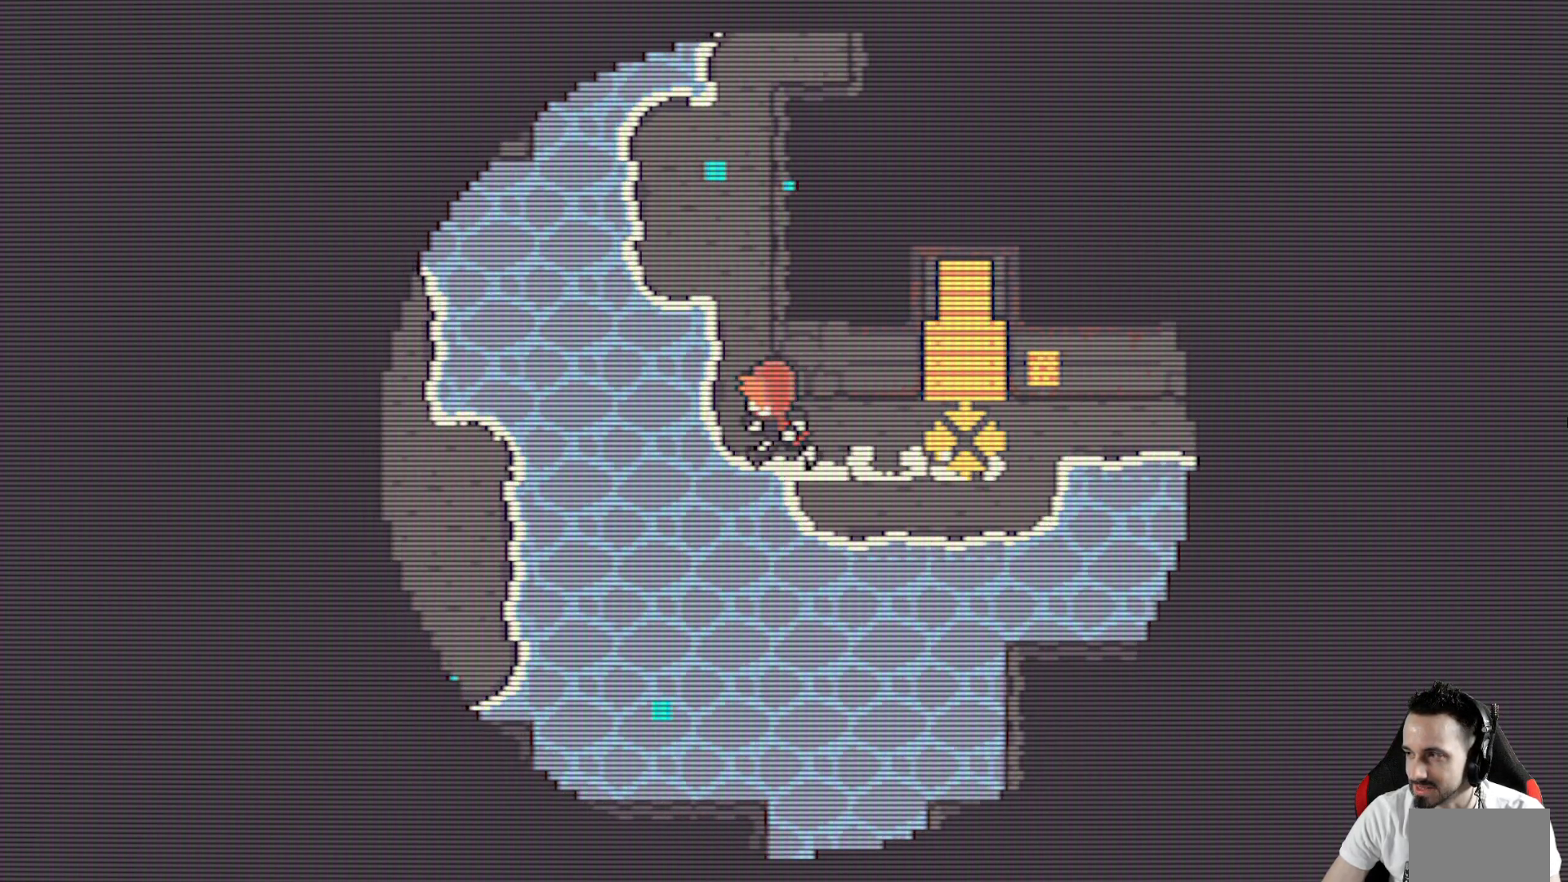
{"keys": ["right", "up", "x"], "events": [[100, "up", "down"], [133, "left", "up"], [417, "right", "down"]]}
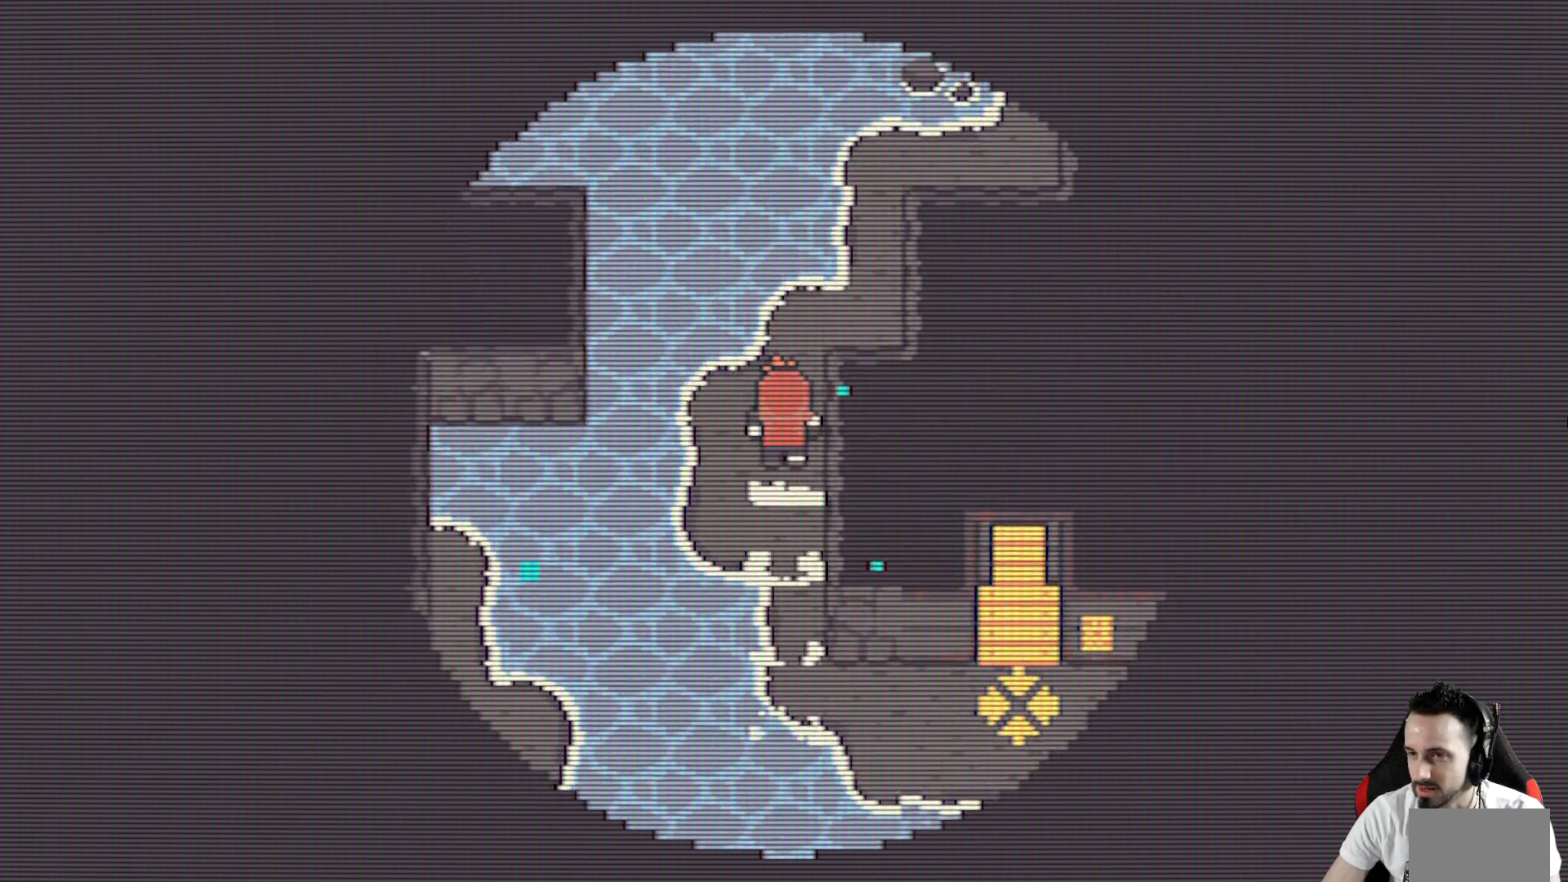
{"keys": ["right", "up", "x"], "events": []}
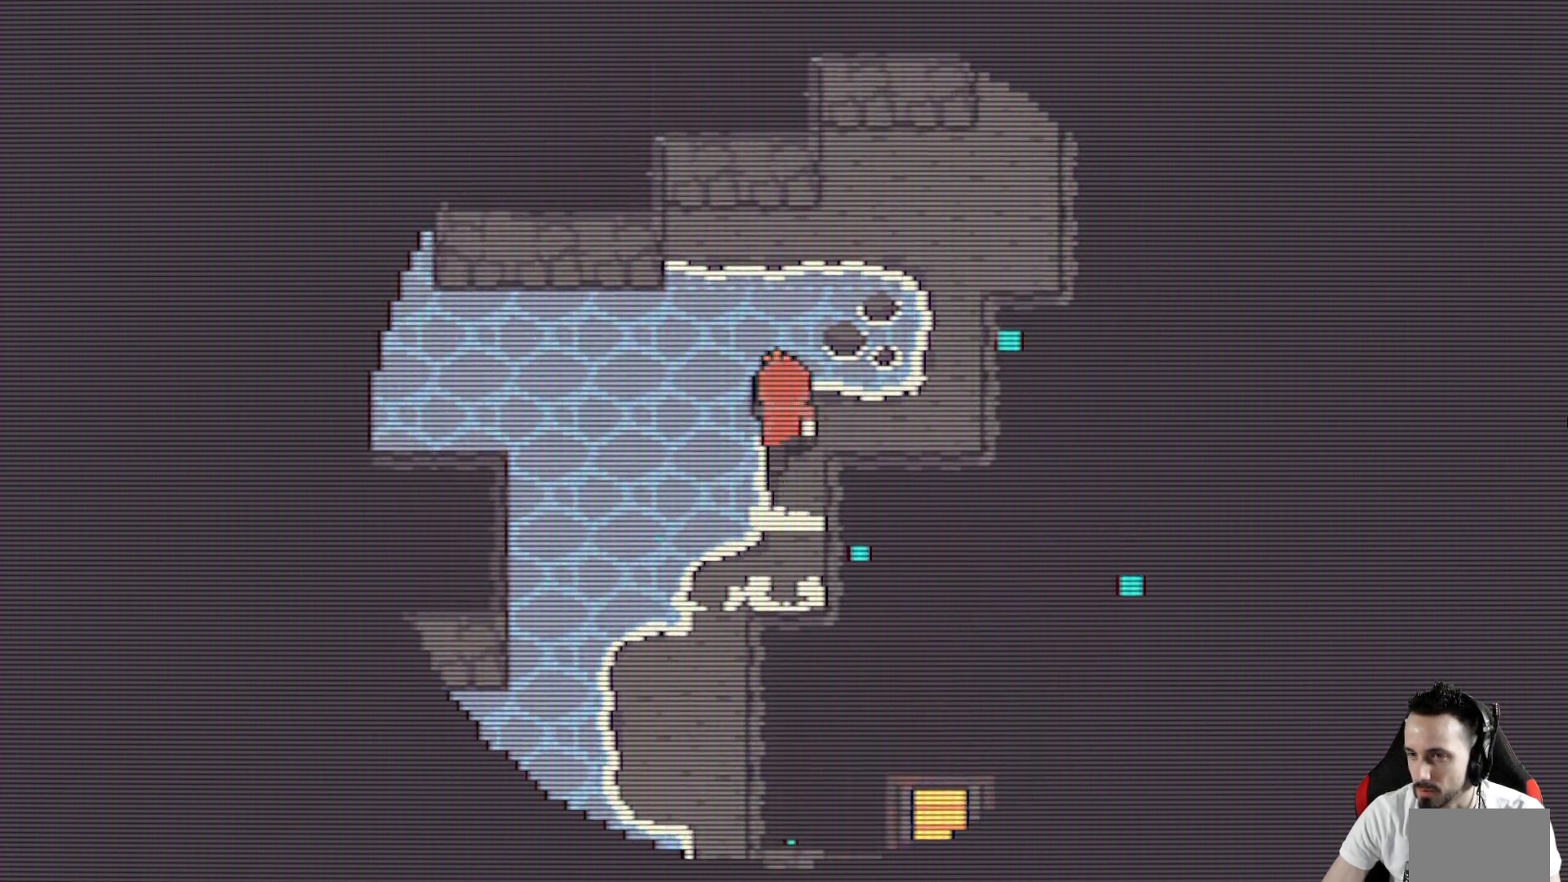
{"keys": ["right", "up", "x"], "events": []}
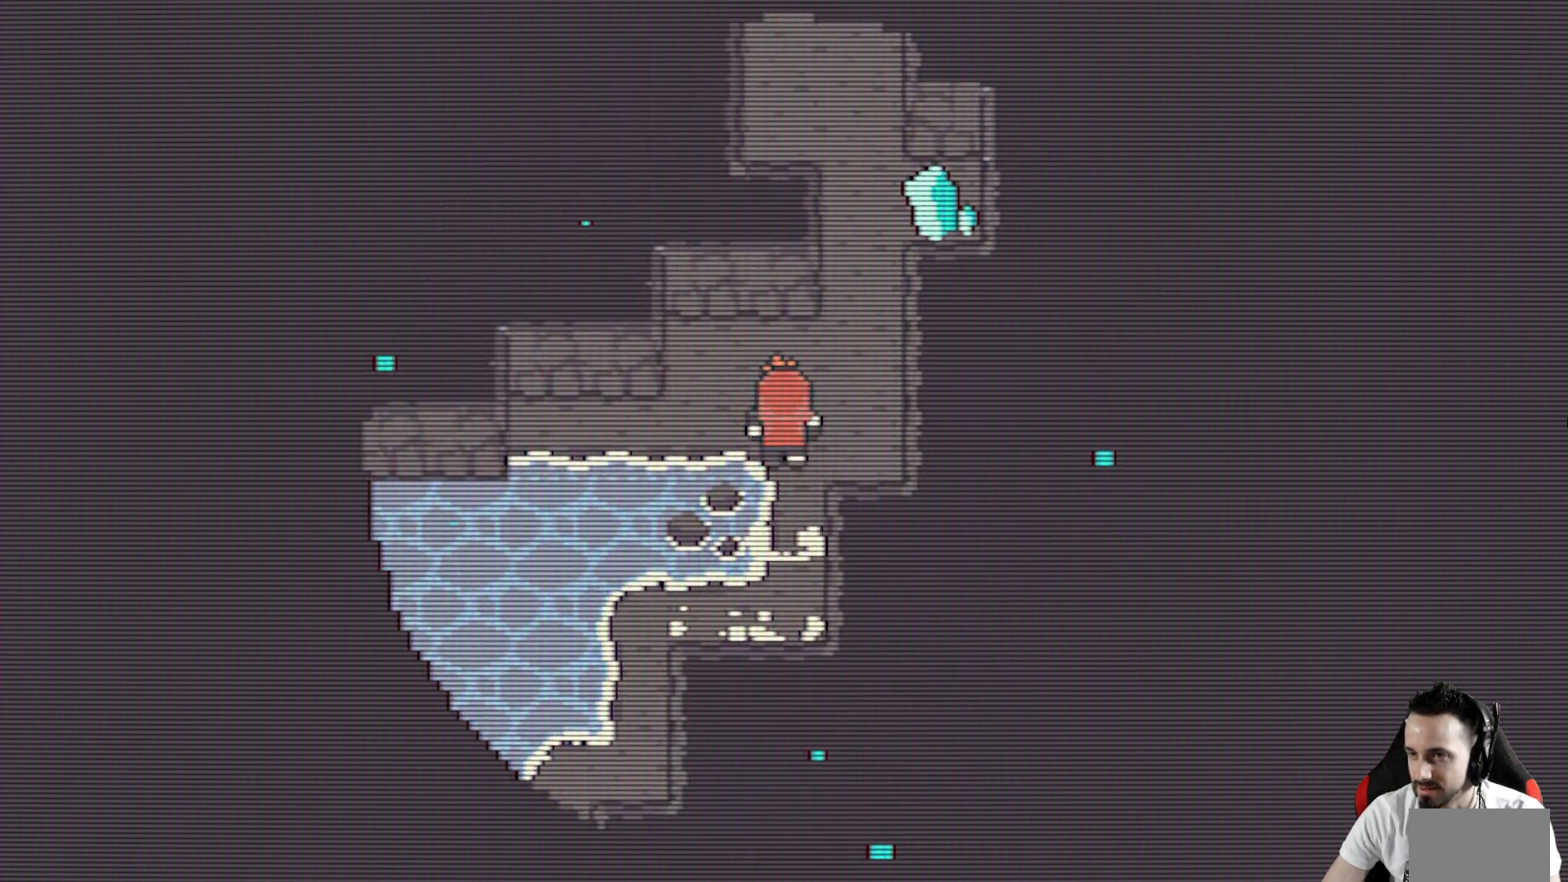
{"keys": ["left", "up", "x"], "events": [[283, "right", "up"], [367, "left", "down"]]}
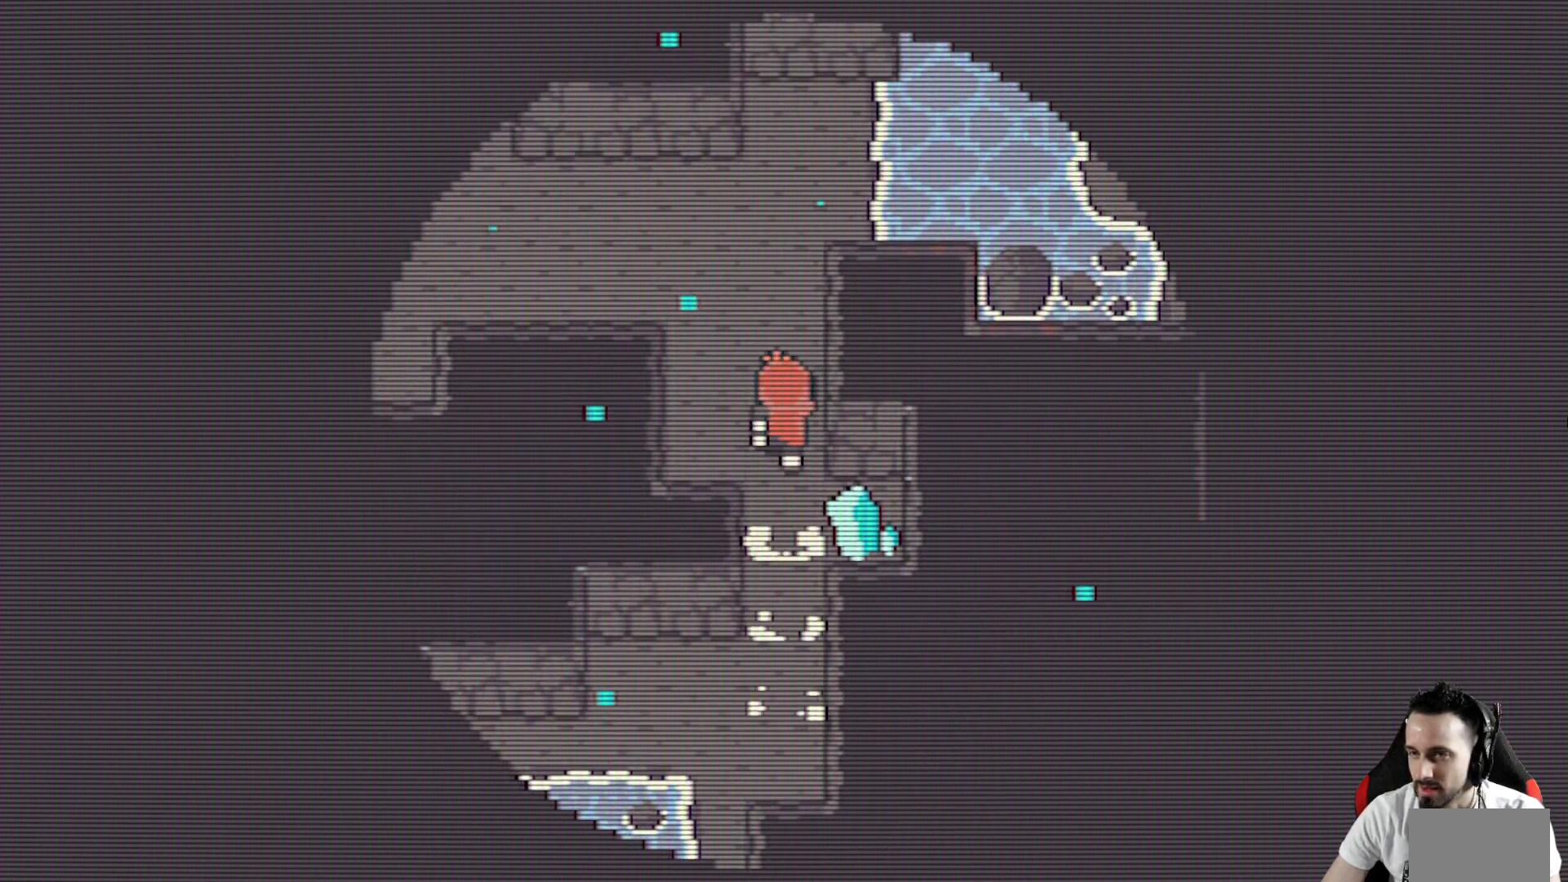
{"keys": ["left", "x"], "events": [[17, "left", "up"], [200, "left", "down"], [300, "up", "up"]]}
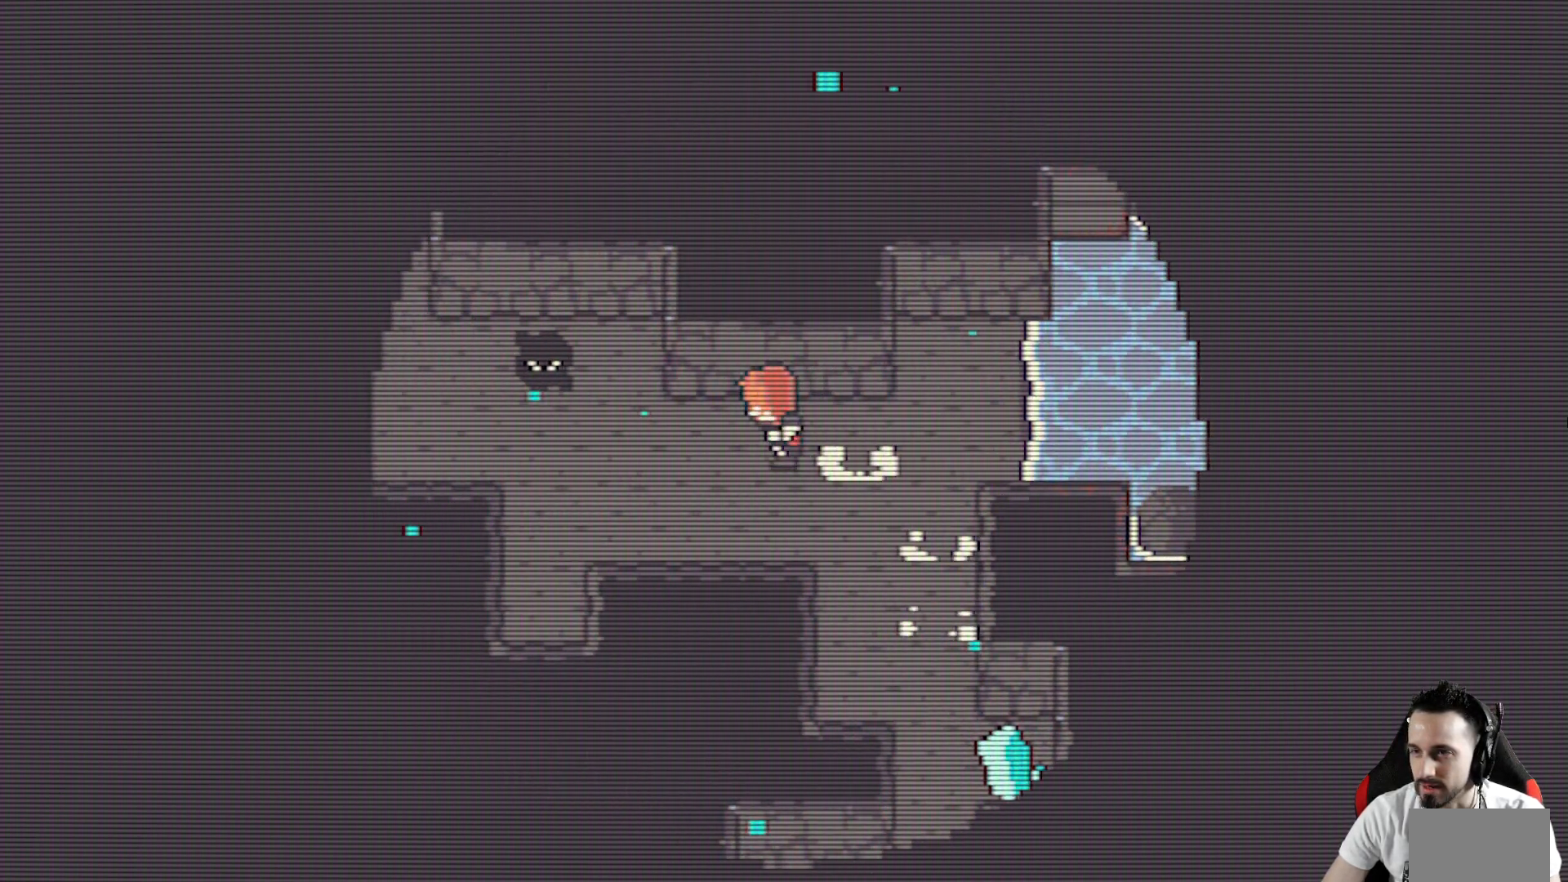
{"keys": ["down", "x"], "events": [[267, "down", "down"], [267, "left", "up"]]}
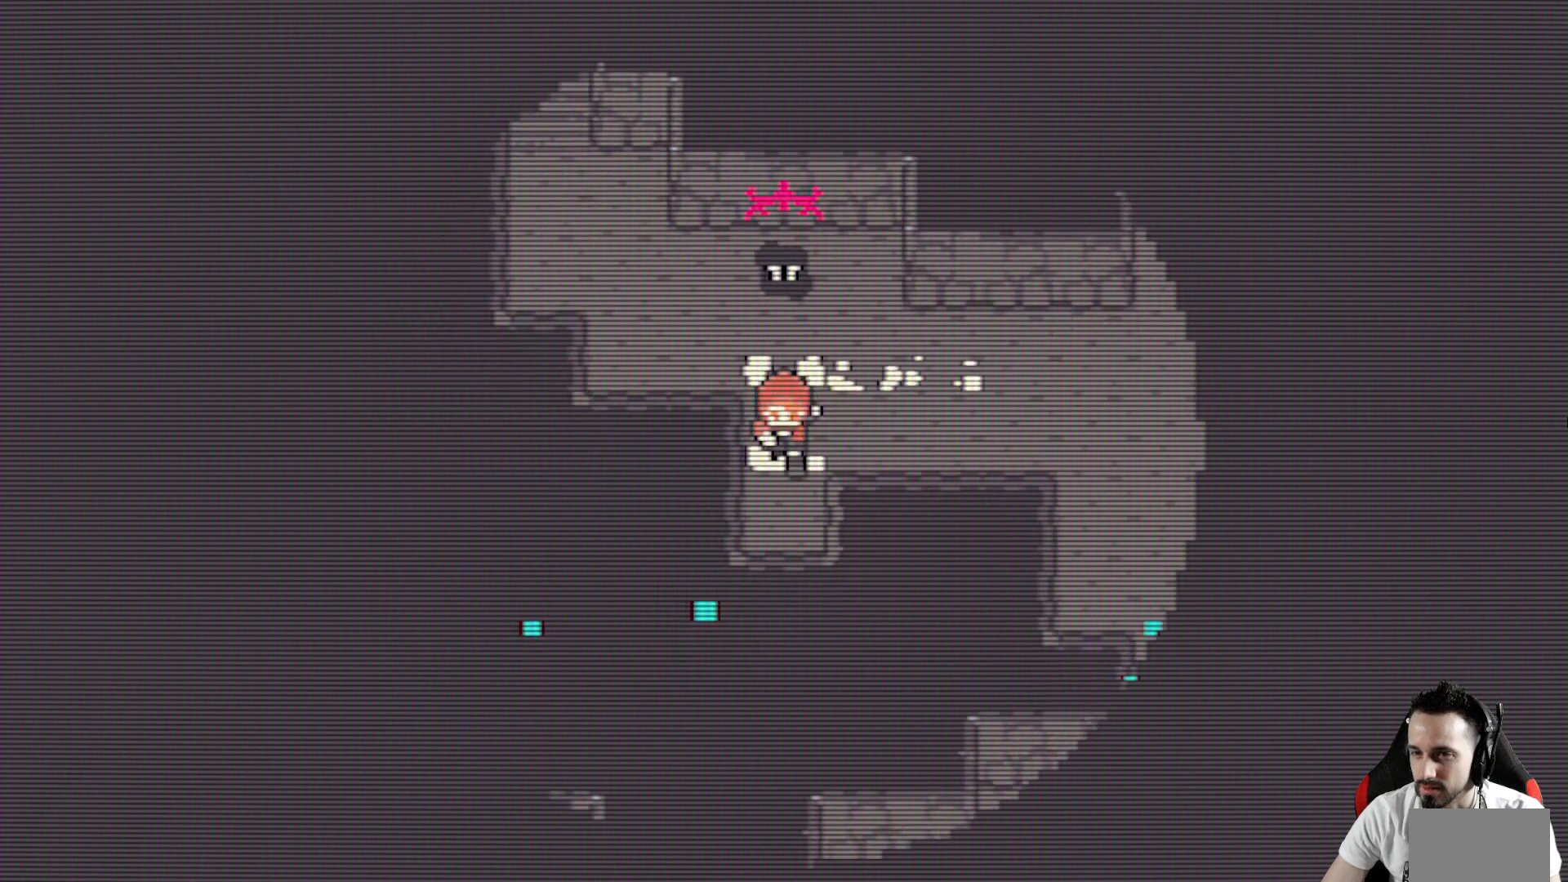
{"keys": ["right", "x"], "events": [[133, "right", "down"], [183, "down", "up"]]}
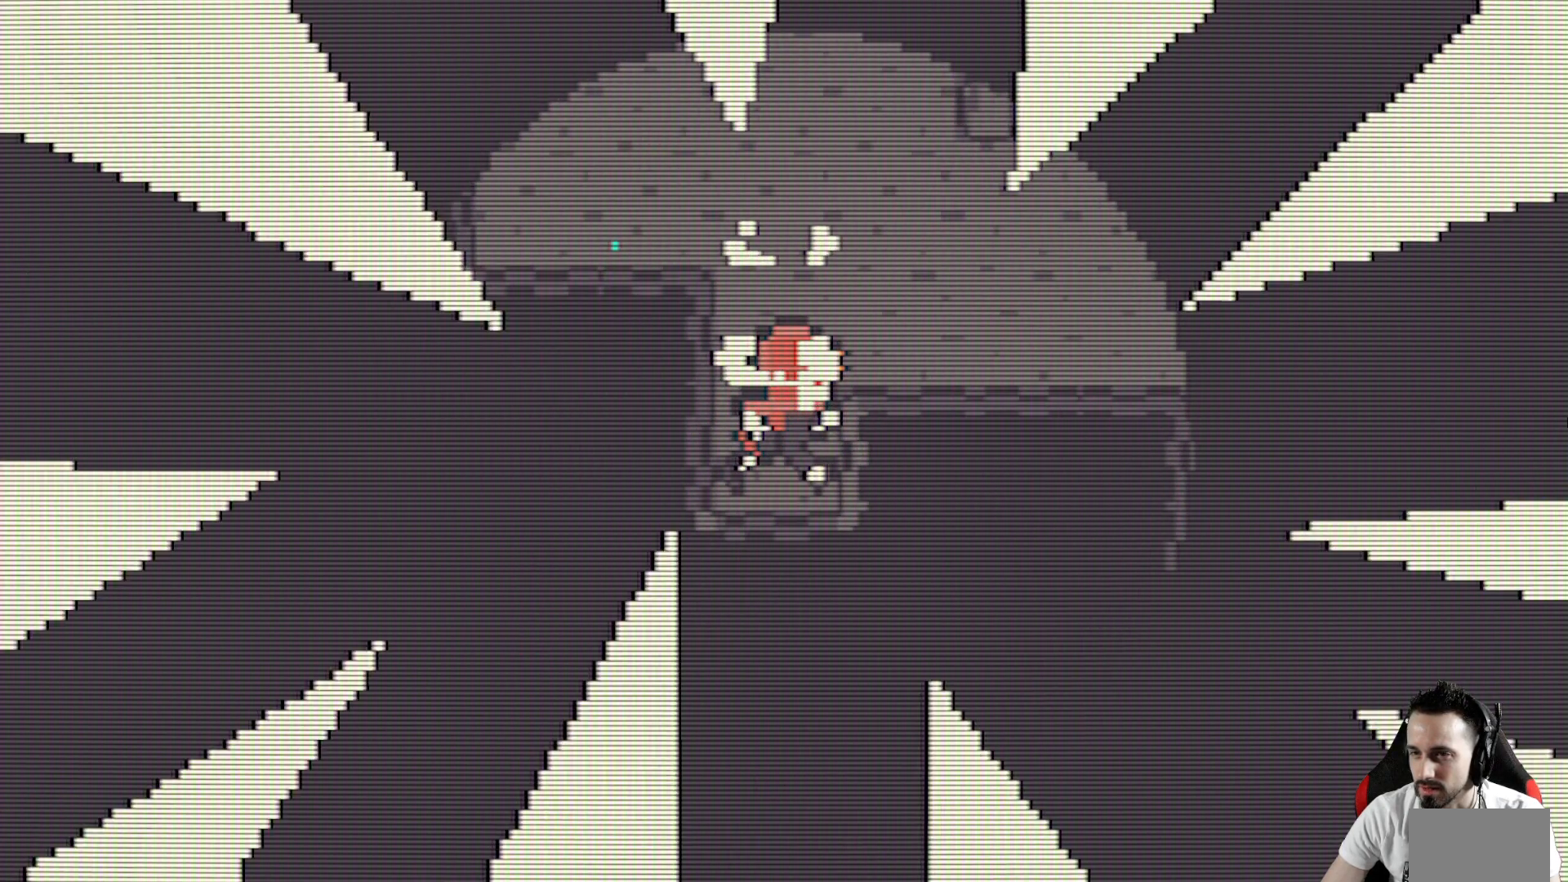
{"keys": [], "events": [[17, "down", "down"], [250, "down", "up"], [350, "right", "up"], [483, "x", "up"]]}
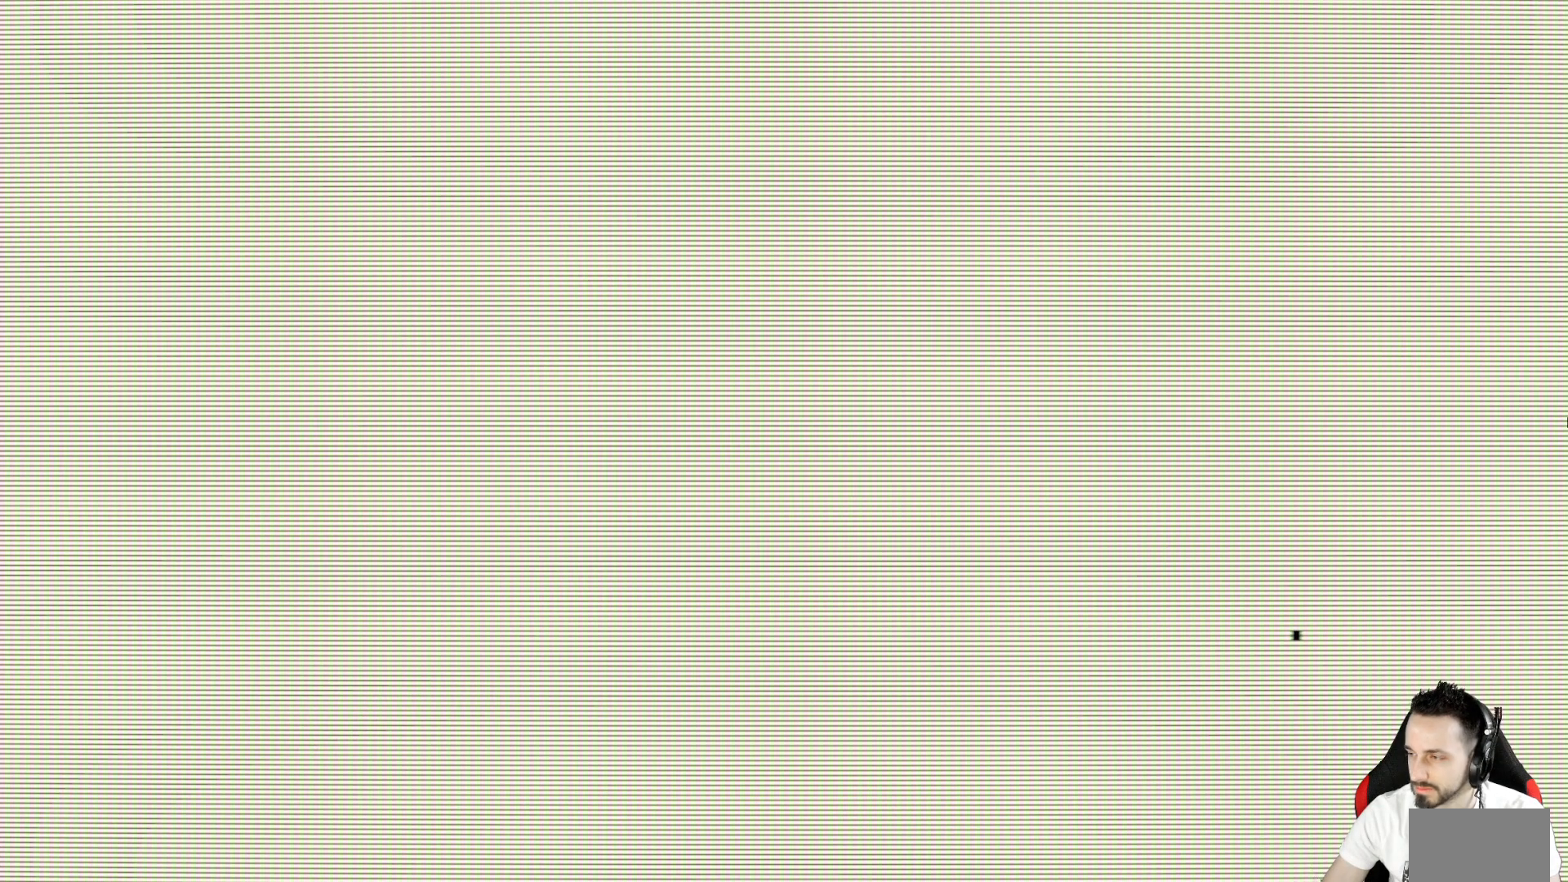
{"keys": [], "events": []}
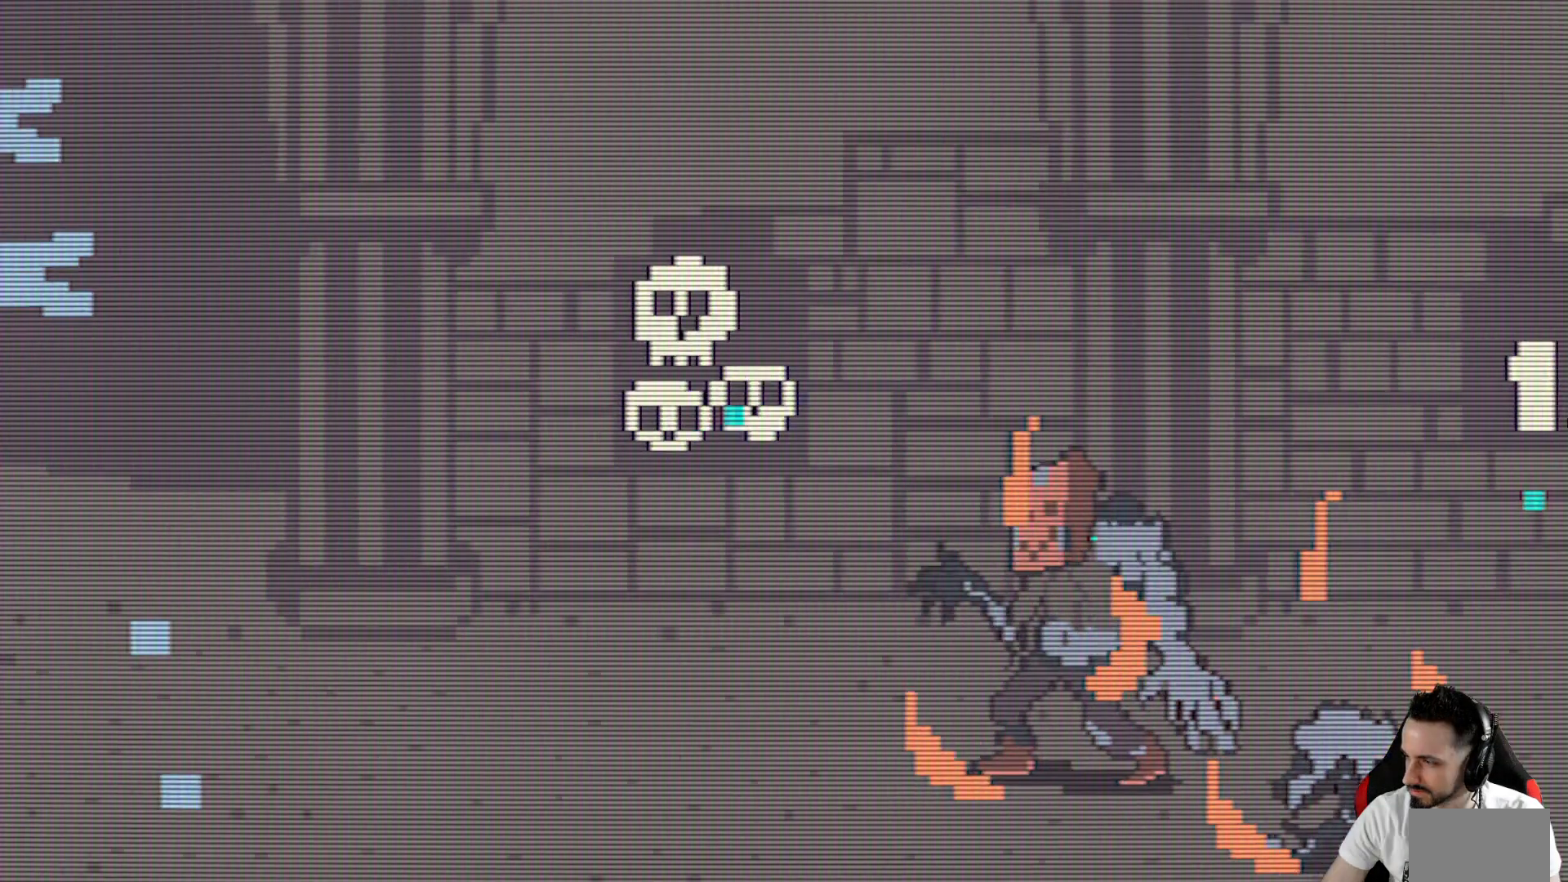
{"keys": [], "events": []}
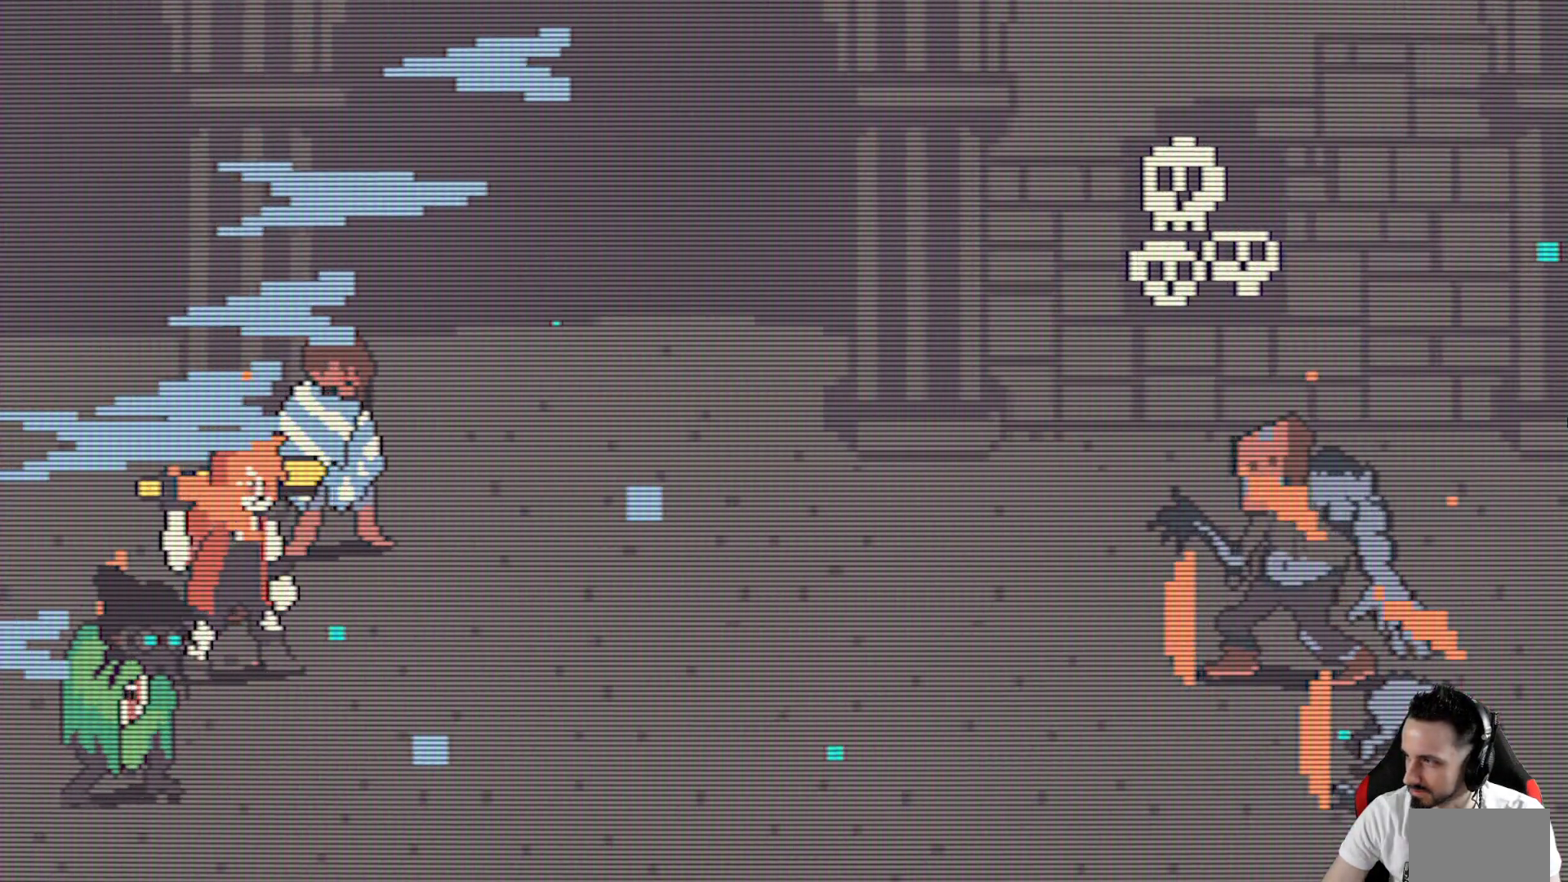
{"keys": [], "events": []}
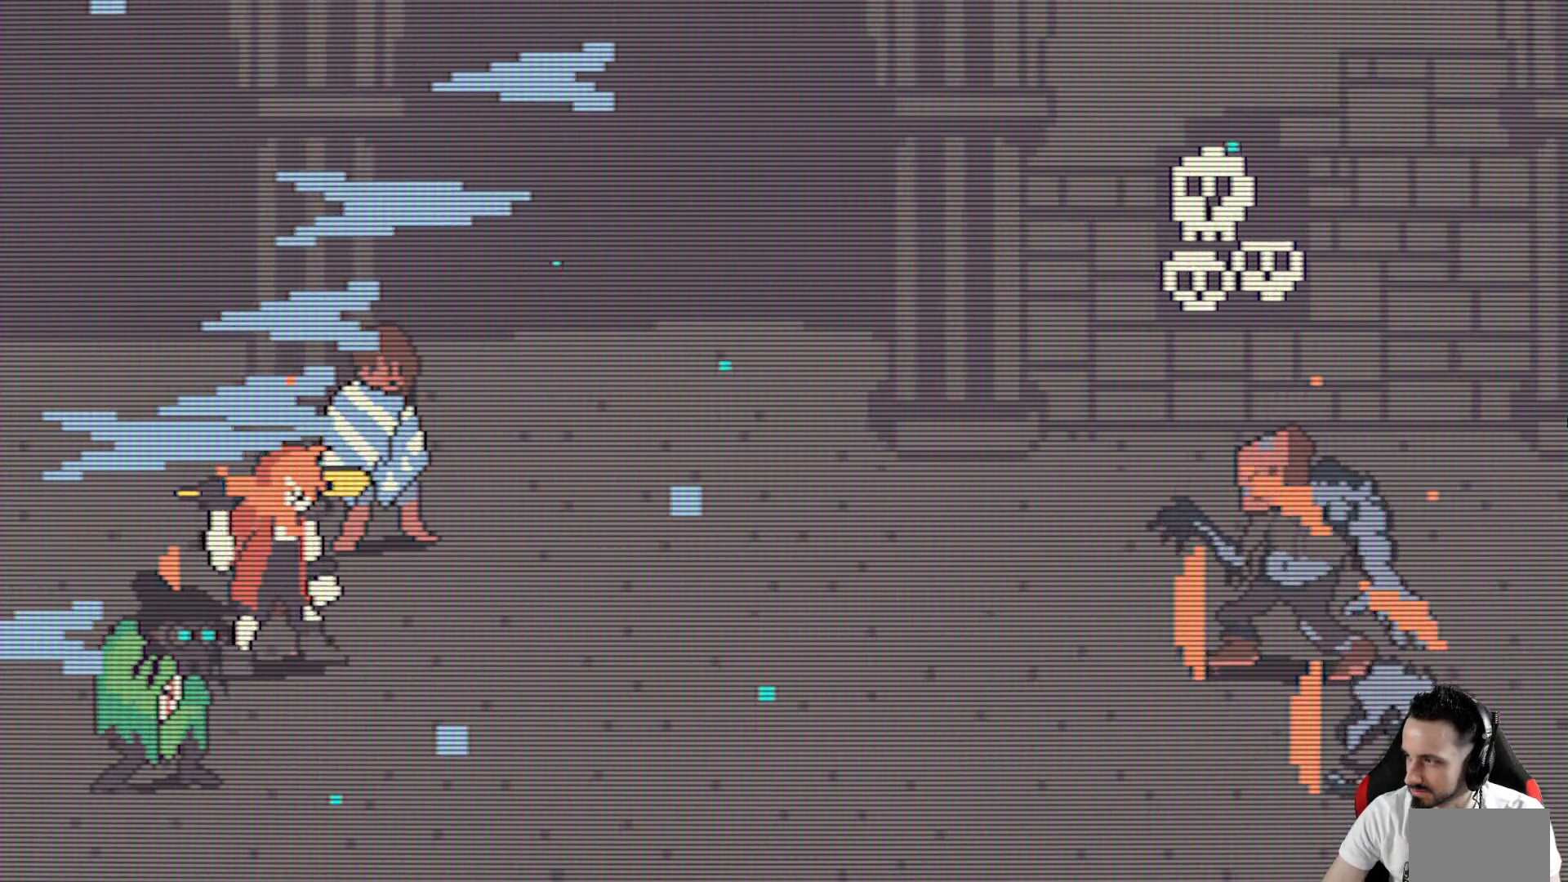
{"keys": [], "events": []}
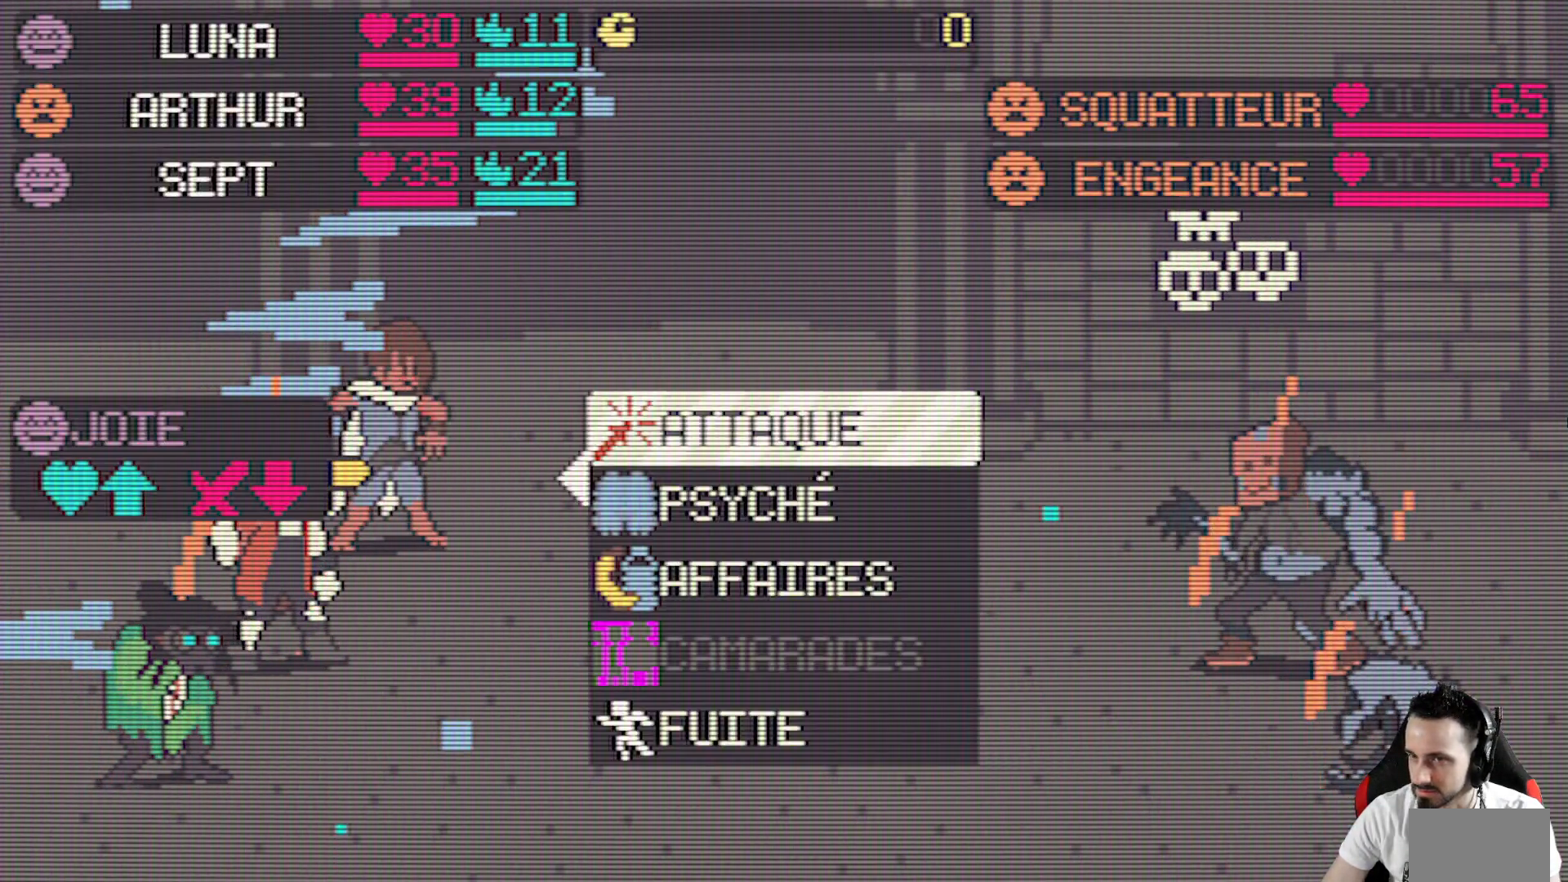
{"keys": [], "events": [[333, "down", "down"], [467, "down", "up"]]}
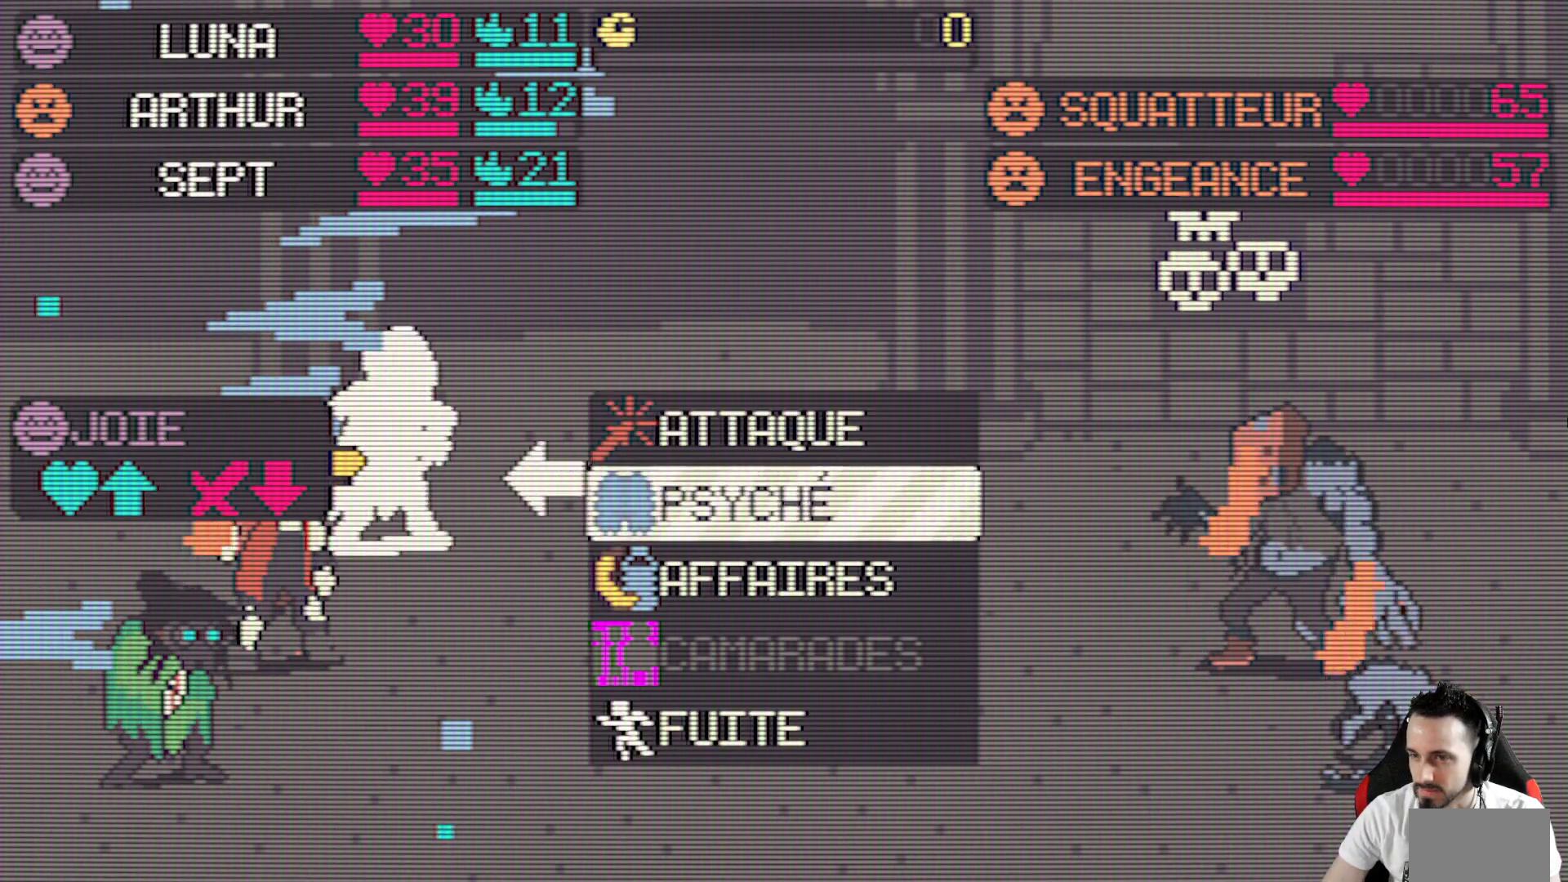
{"keys": [], "events": [[17, "down", "down"], [100, "down", "up"], [200, "down", "down"], [300, "down", "up"], [383, "down", "down"], [483, "down", "up"]]}
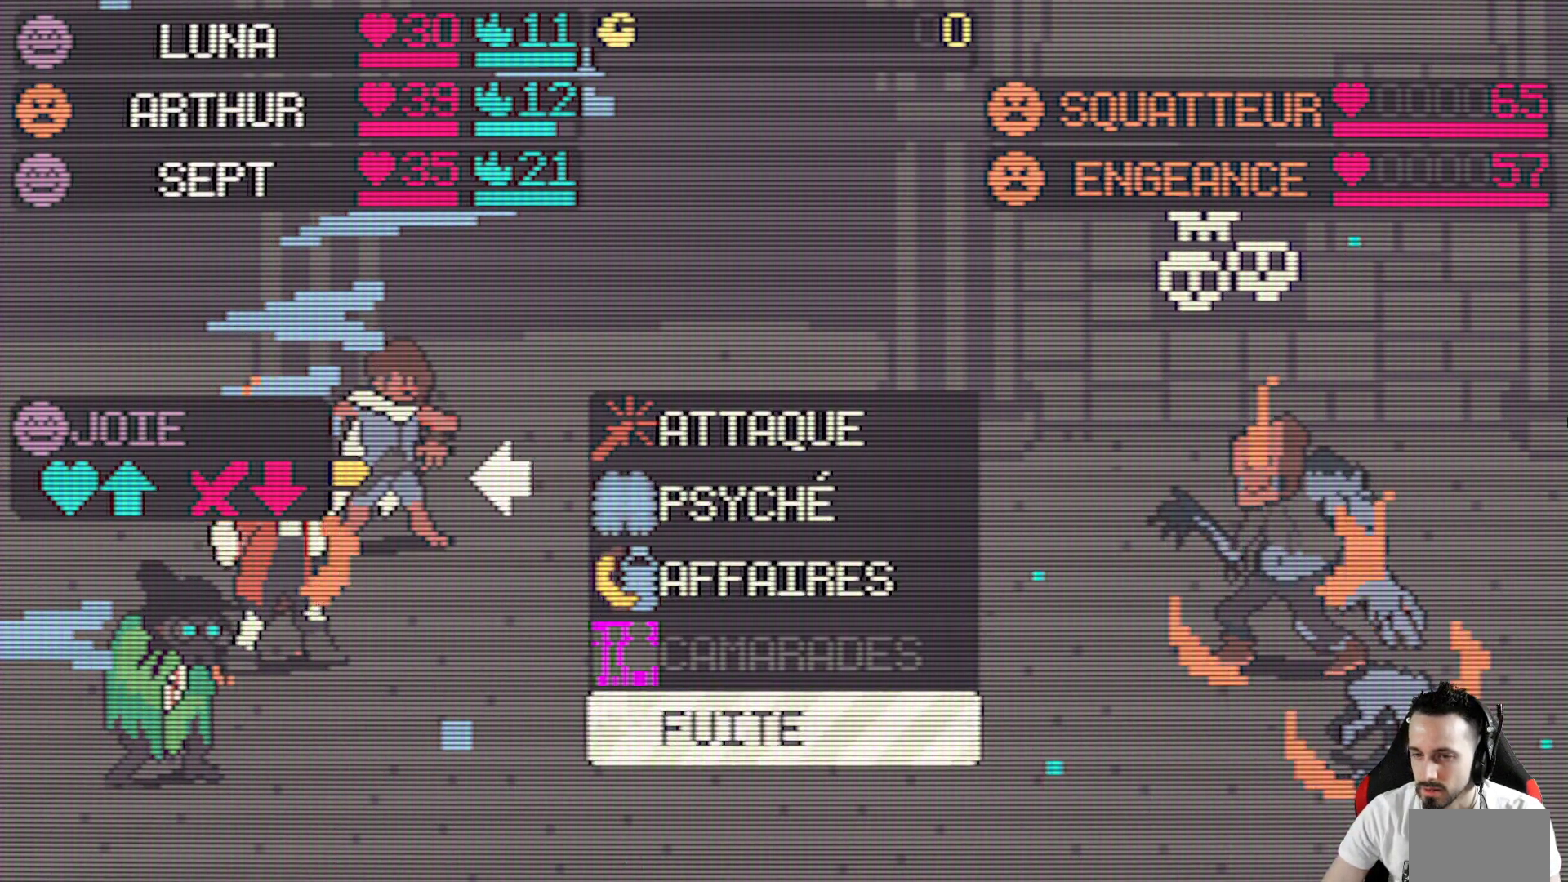
{"keys": [], "events": [[167, "space", "down"], [317, "space", "up"]]}
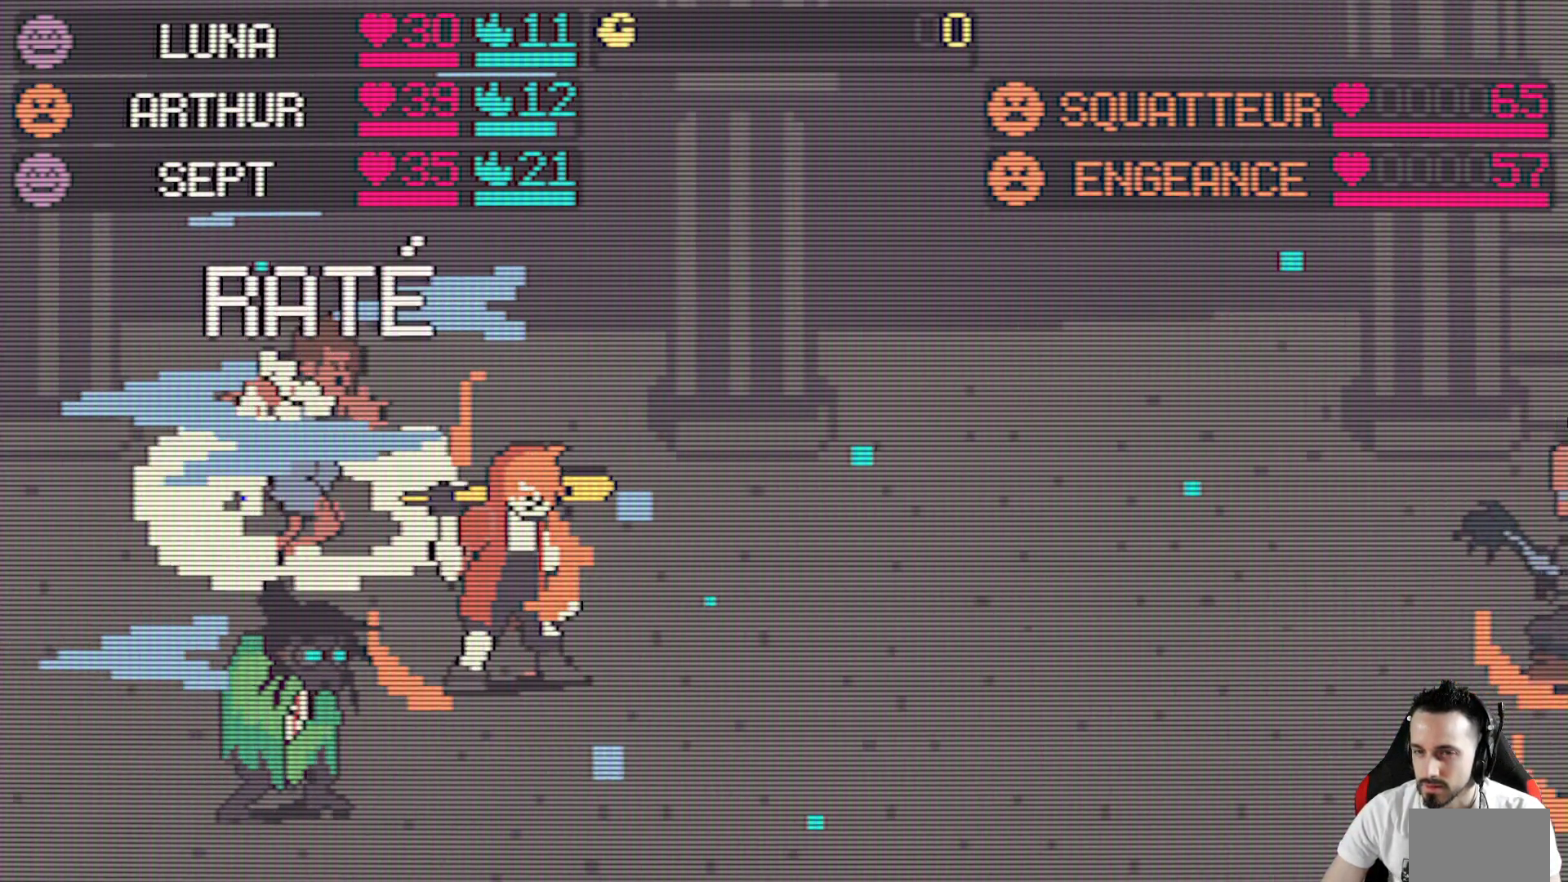
{"keys": [], "events": []}
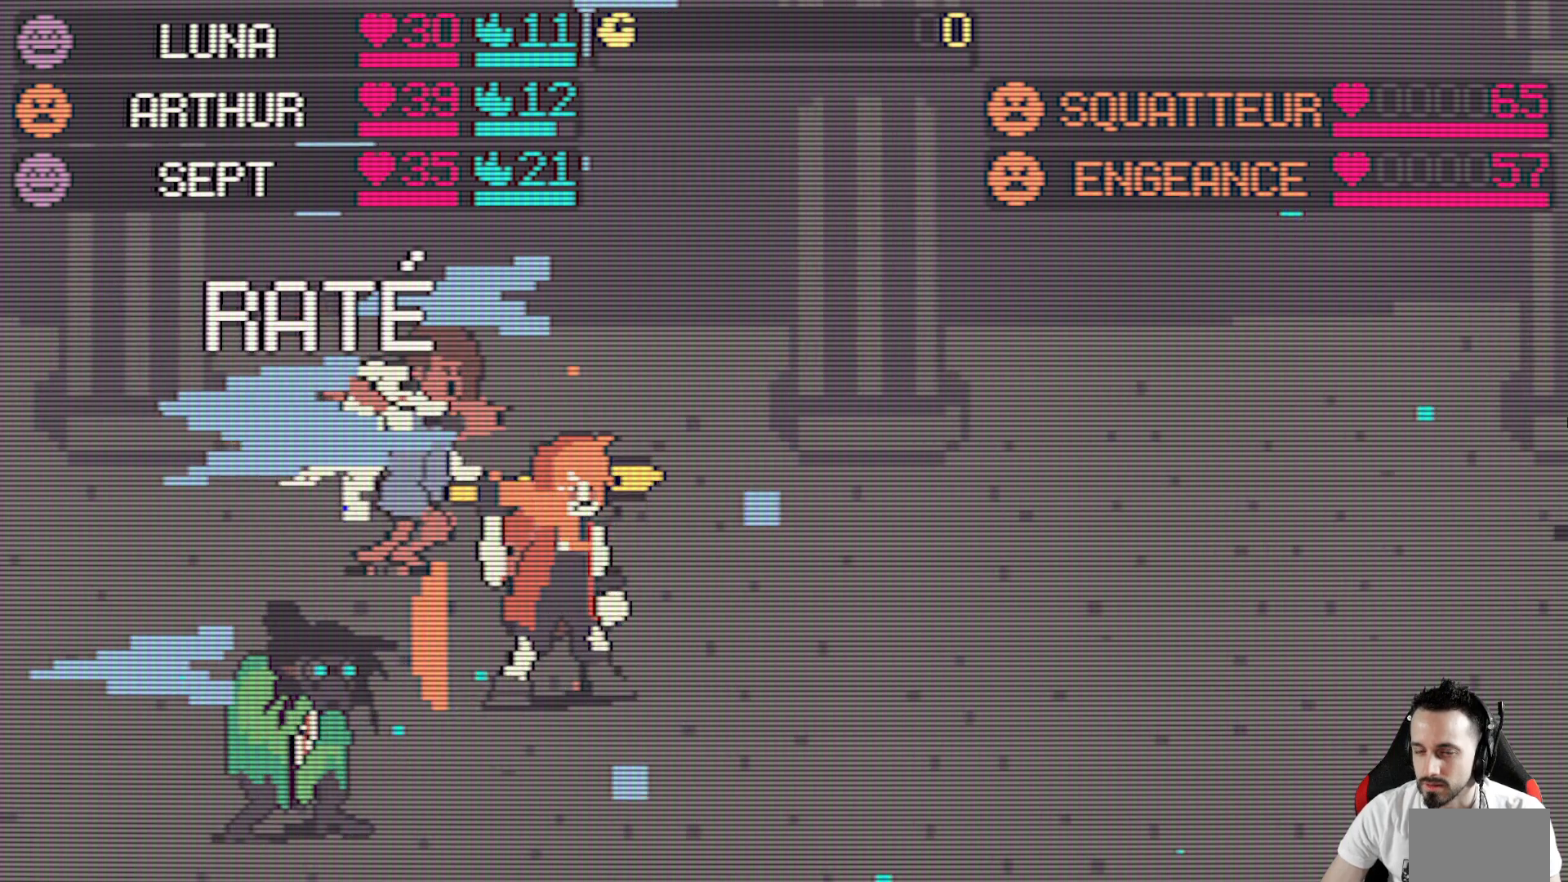
{"keys": [], "events": []}
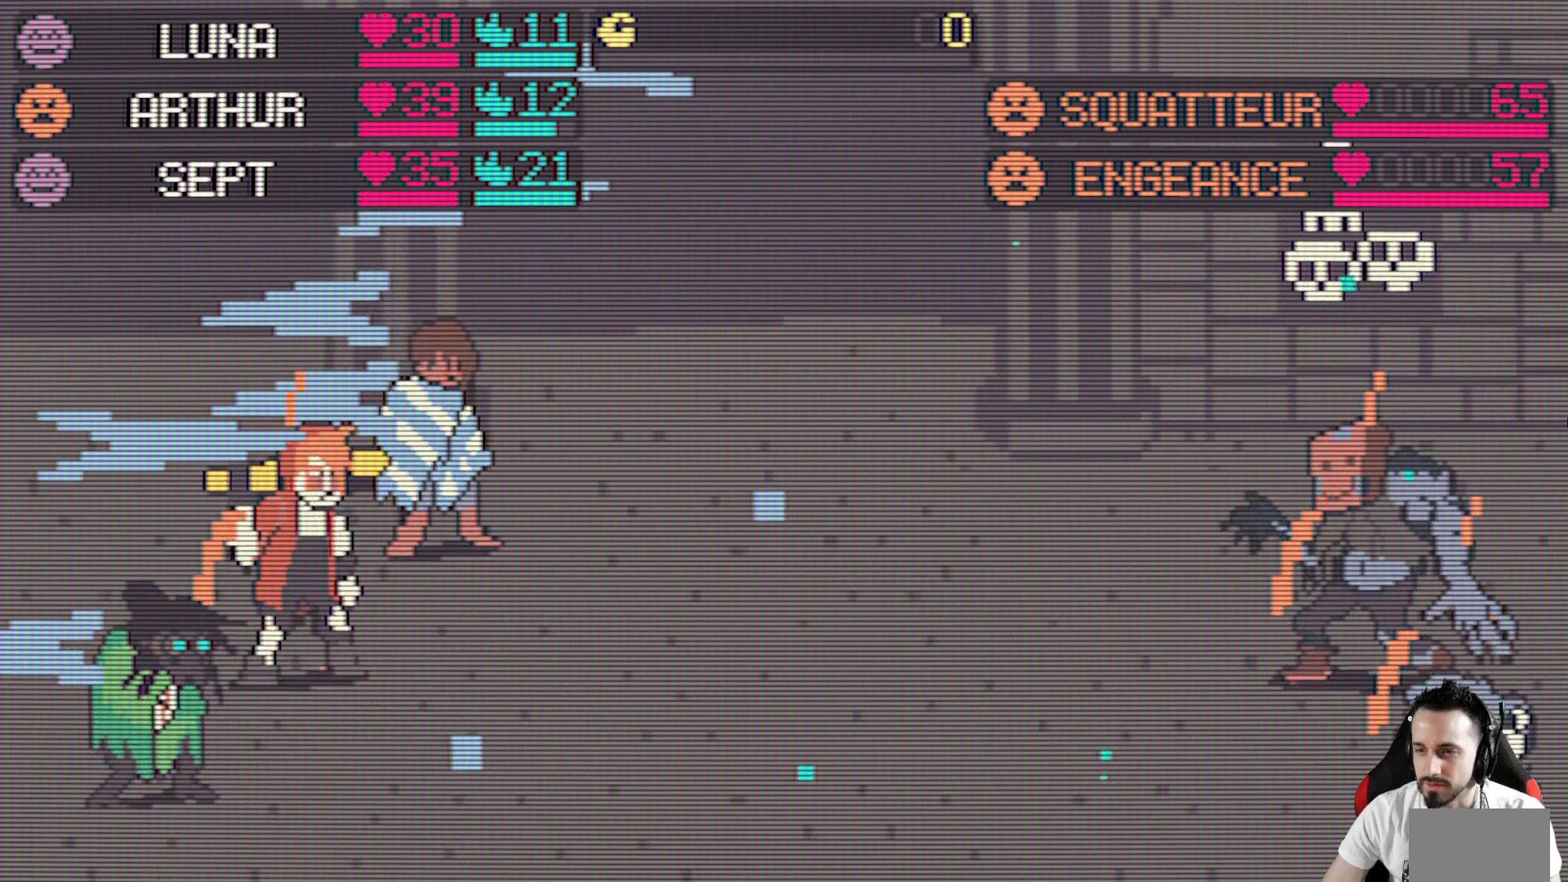
{"keys": [], "events": [[117, "down", "down"], [267, "down", "up"], [350, "down", "down"], [450, "down", "up"]]}
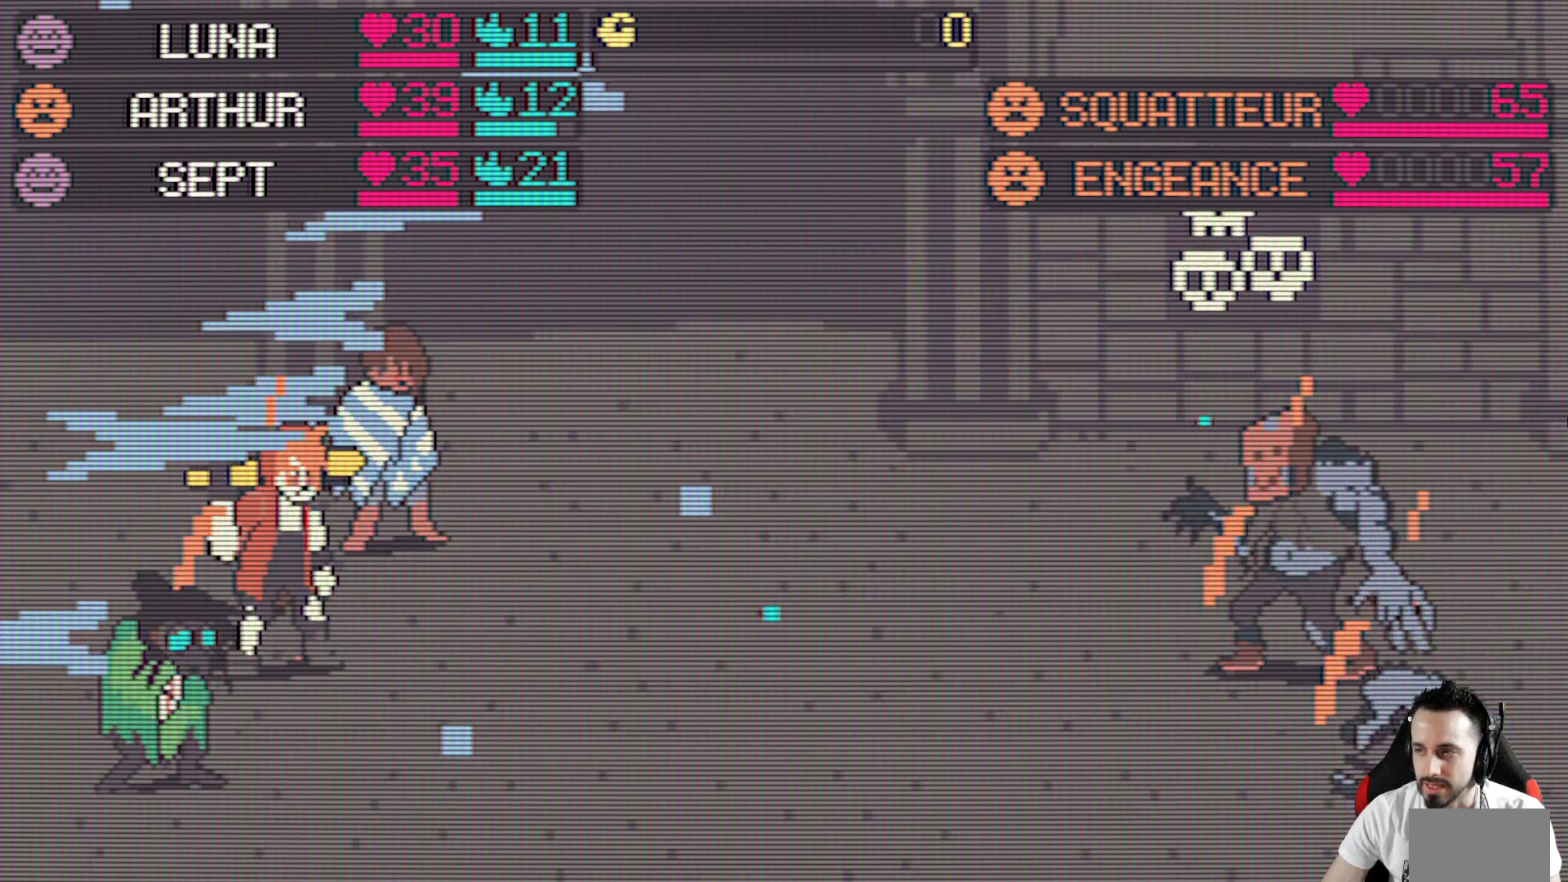
{"keys": [], "events": [[333, "down", "down"], [467, "down", "up"]]}
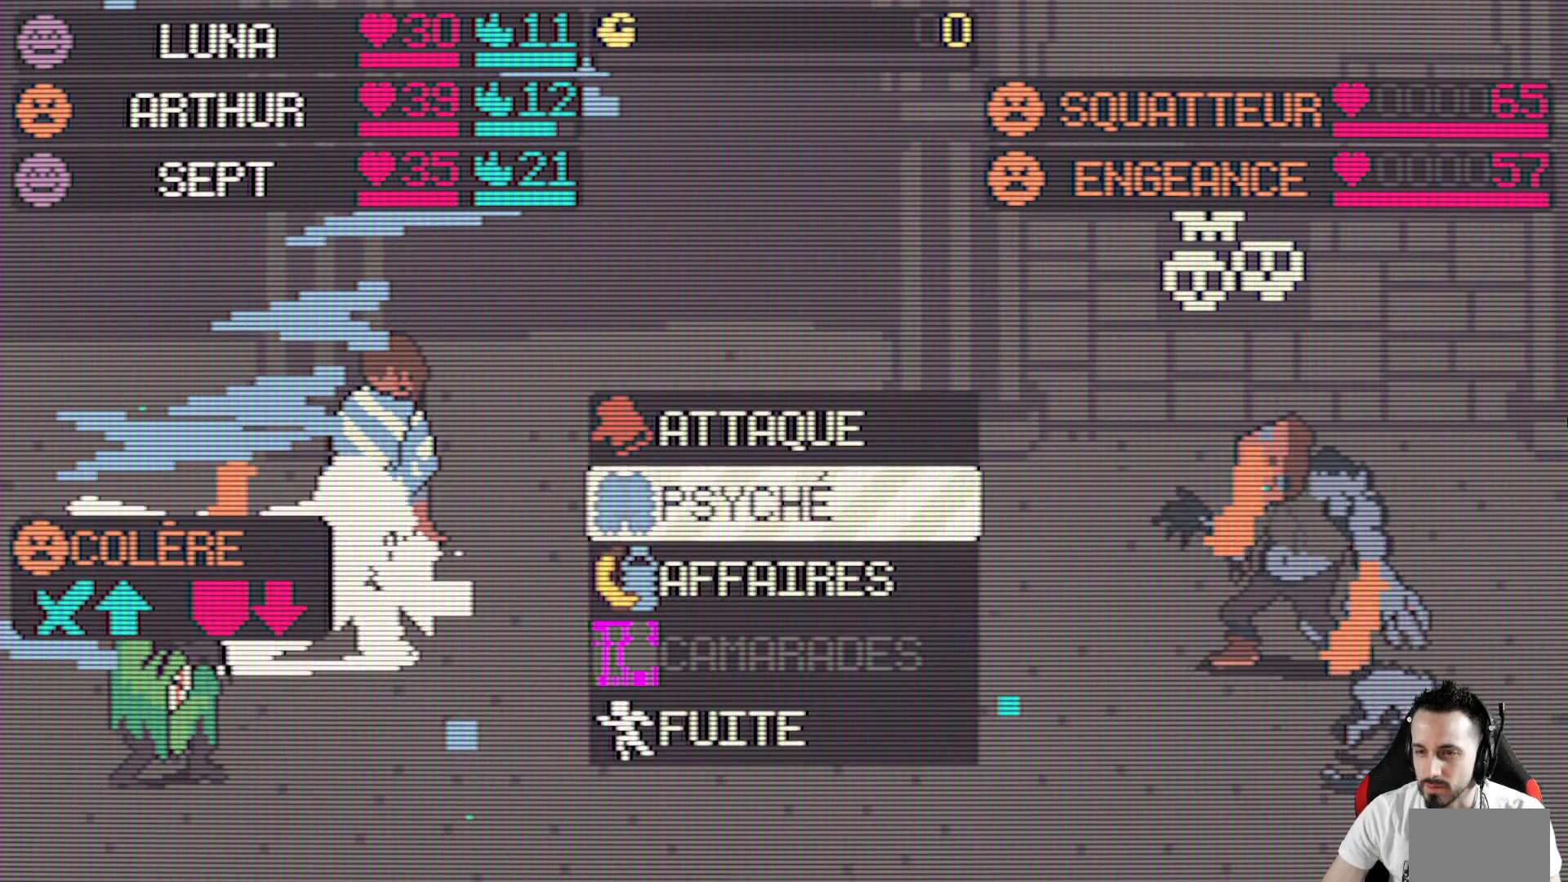
{"keys": ["down"], "events": [[17, "down", "down"], [100, "down", "up"], [200, "down", "down"], [300, "down", "up"], [383, "down", "down"]]}
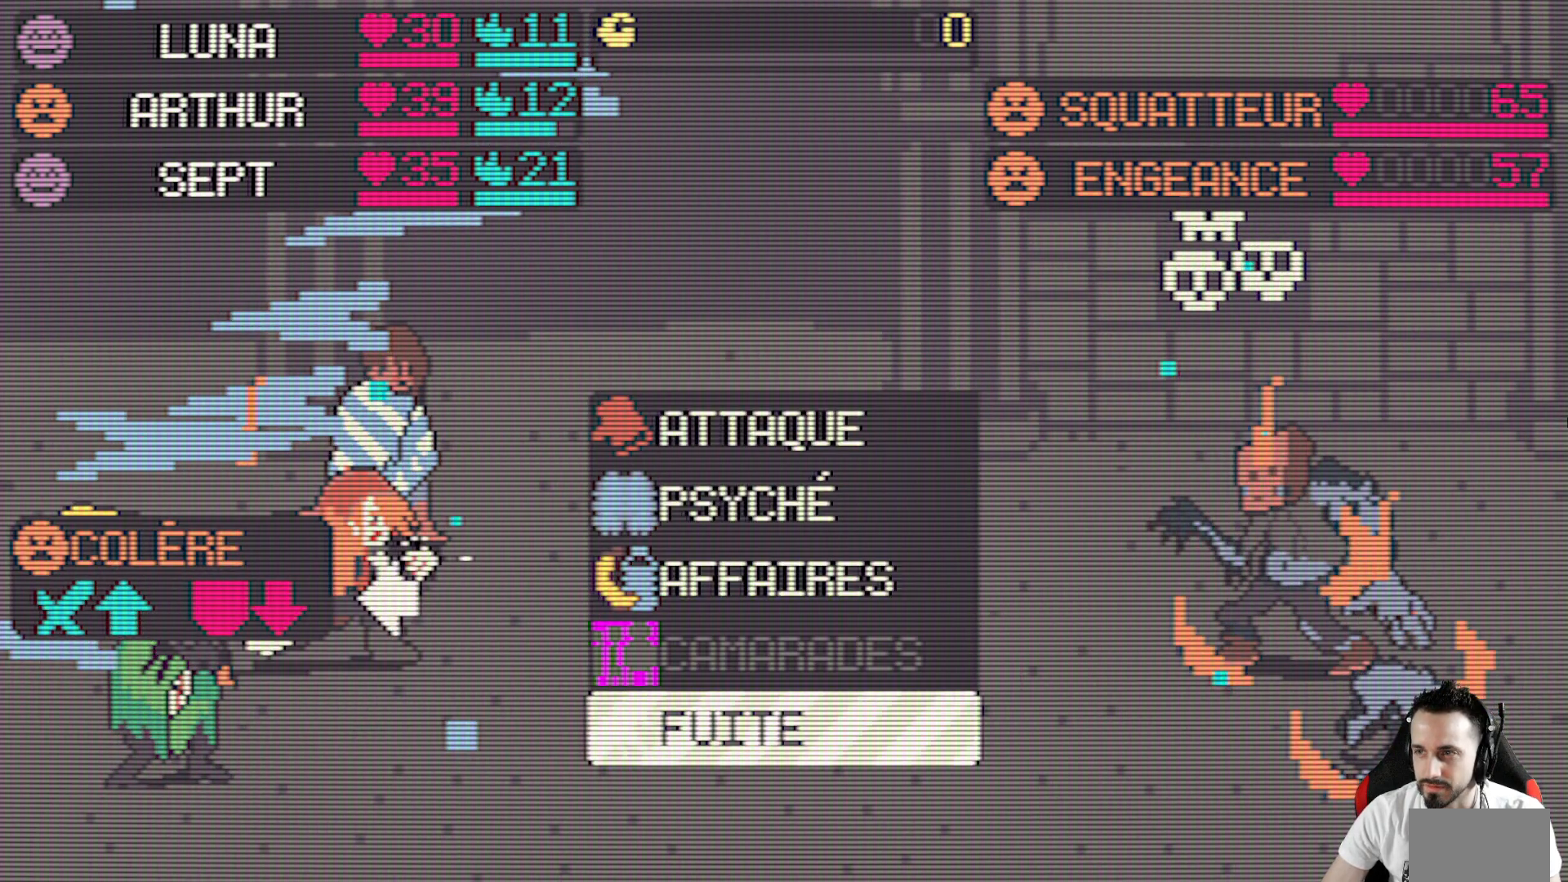
{"keys": [], "events": [[33, "down", "up"], [267, "space", "down"], [400, "space", "up"]]}
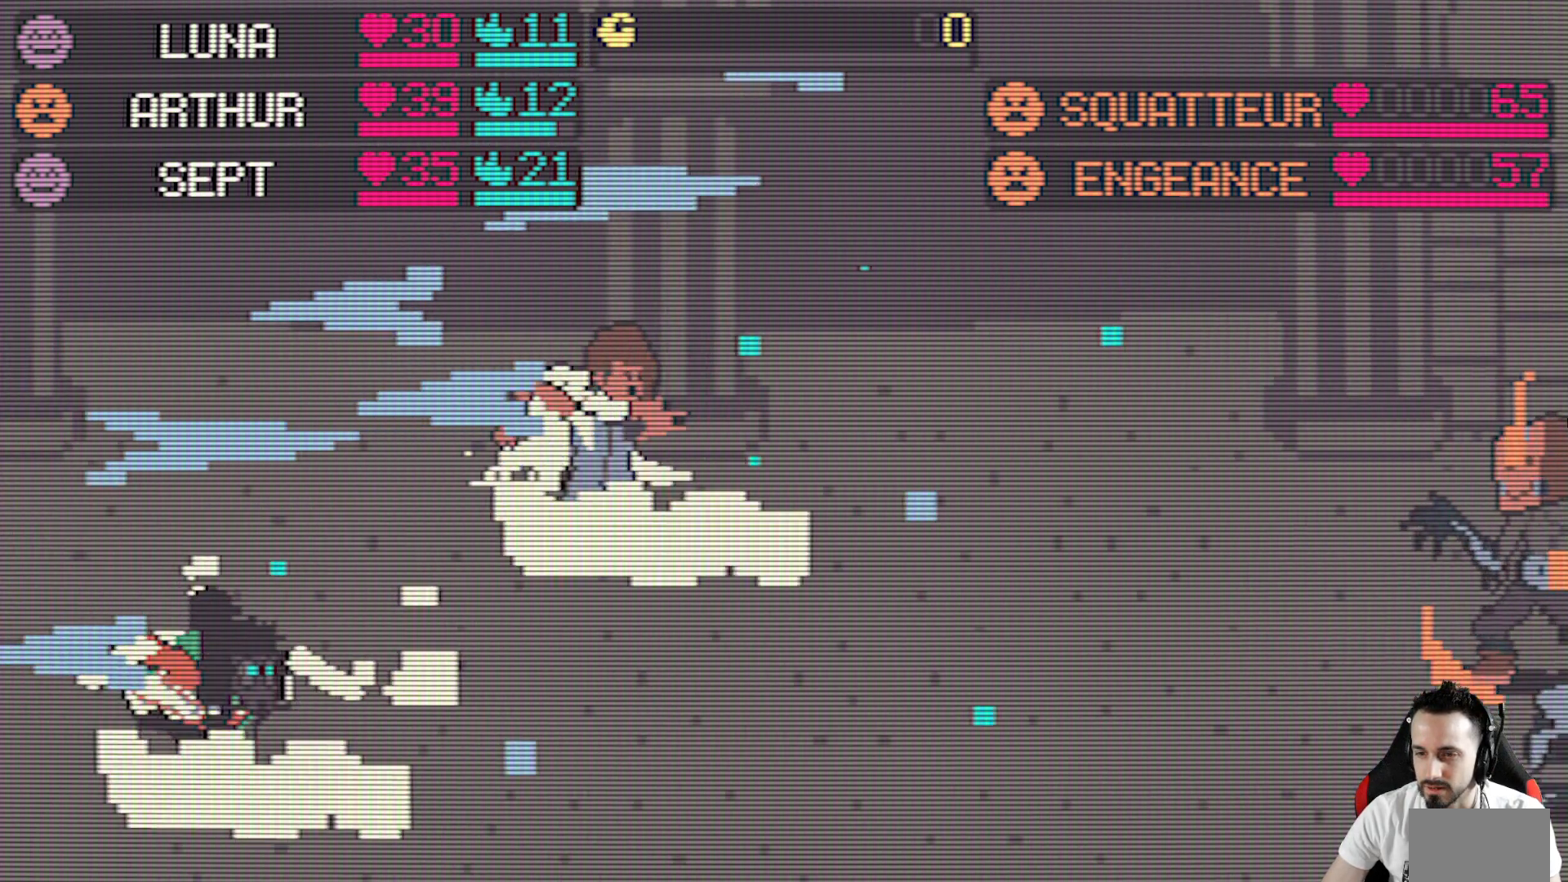
{"keys": ["x"], "events": [[467, "x", "down"]]}